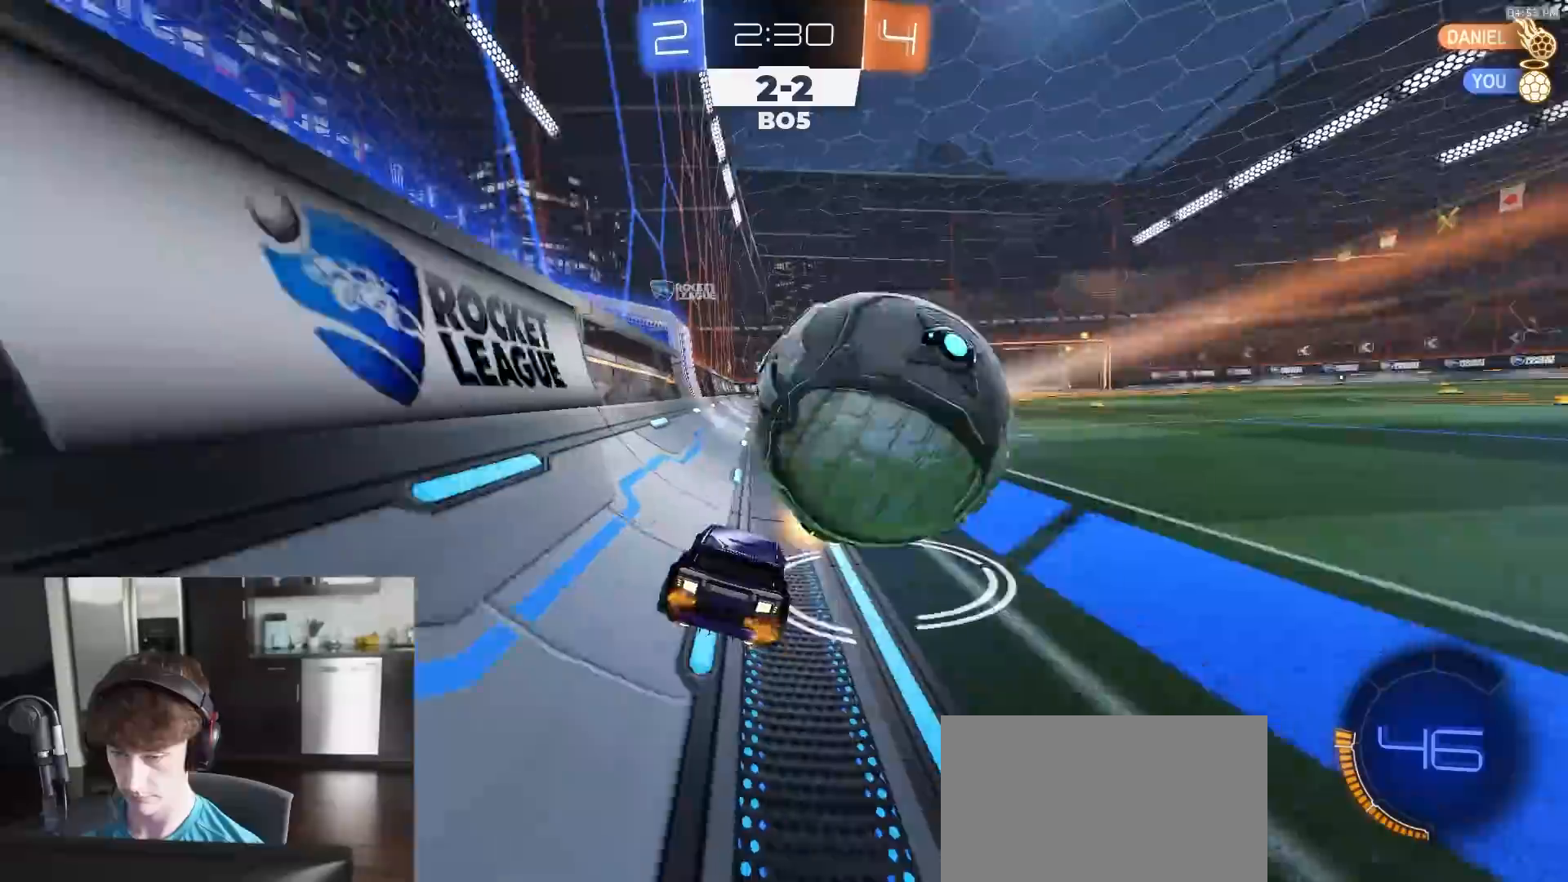
Gameplay with a controller (PlayStation layout); each line is a JSON object with the inputs held at the frame after it. "events" lists button and stick changes between this image and that frame as [ms after this image, input, new state], when the widget could be followed in between.
{"buttons": [], "left_stick": "center", "right_stick": "center", "events": [[150, "left_stick", "center"], [317, "left_stick", "right"], [383, "left_stick", "center"], [417, "L2", "down"], [500, "L2", "up"]]}
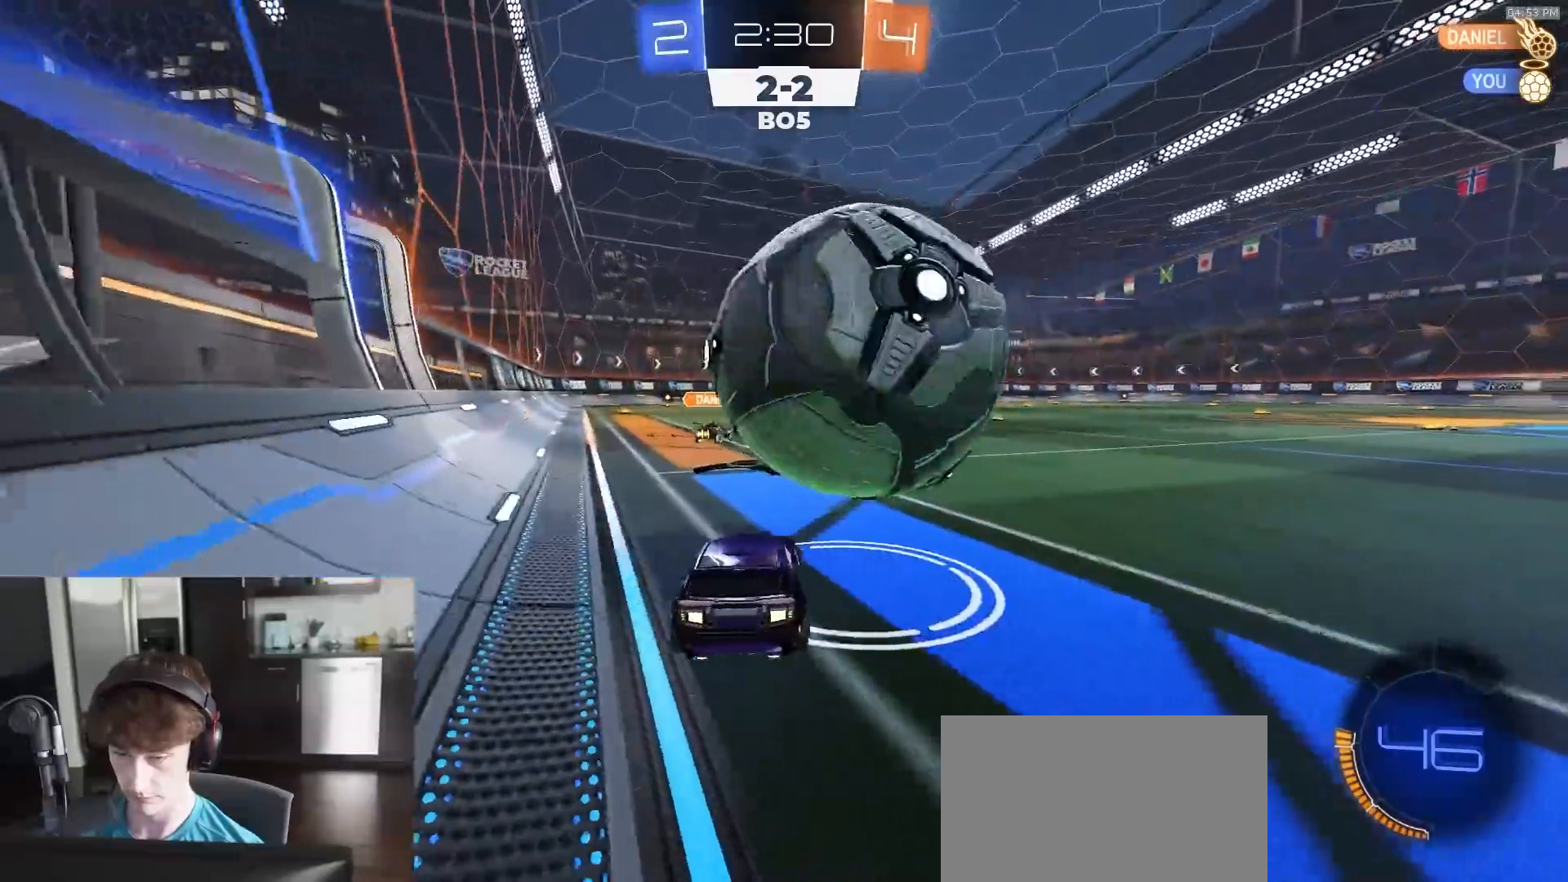
{"buttons": [], "left_stick": "center", "right_stick": "center", "events": [[17, "R2", "down"], [100, "R1", "down"], [283, "R1", "up"], [333, "R2", "up"]]}
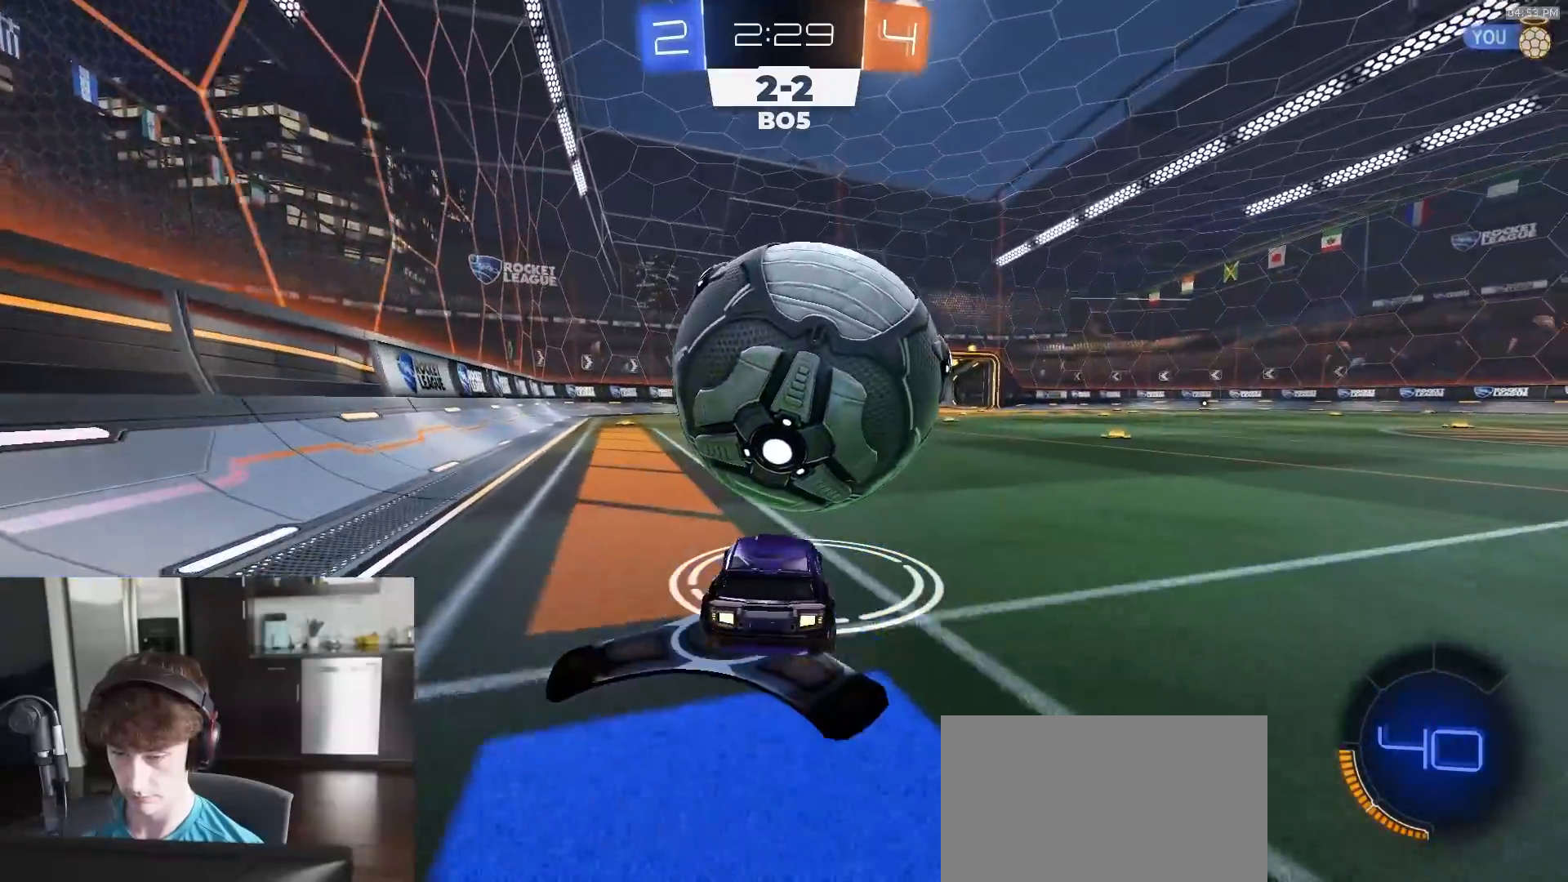
{"buttons": ["R2"], "left_stick": "center", "right_stick": "center", "events": [[17, "R2", "down"], [100, "R1", "down"], [200, "R1", "up"], [367, "R1", "down"], [417, "R1", "up"]]}
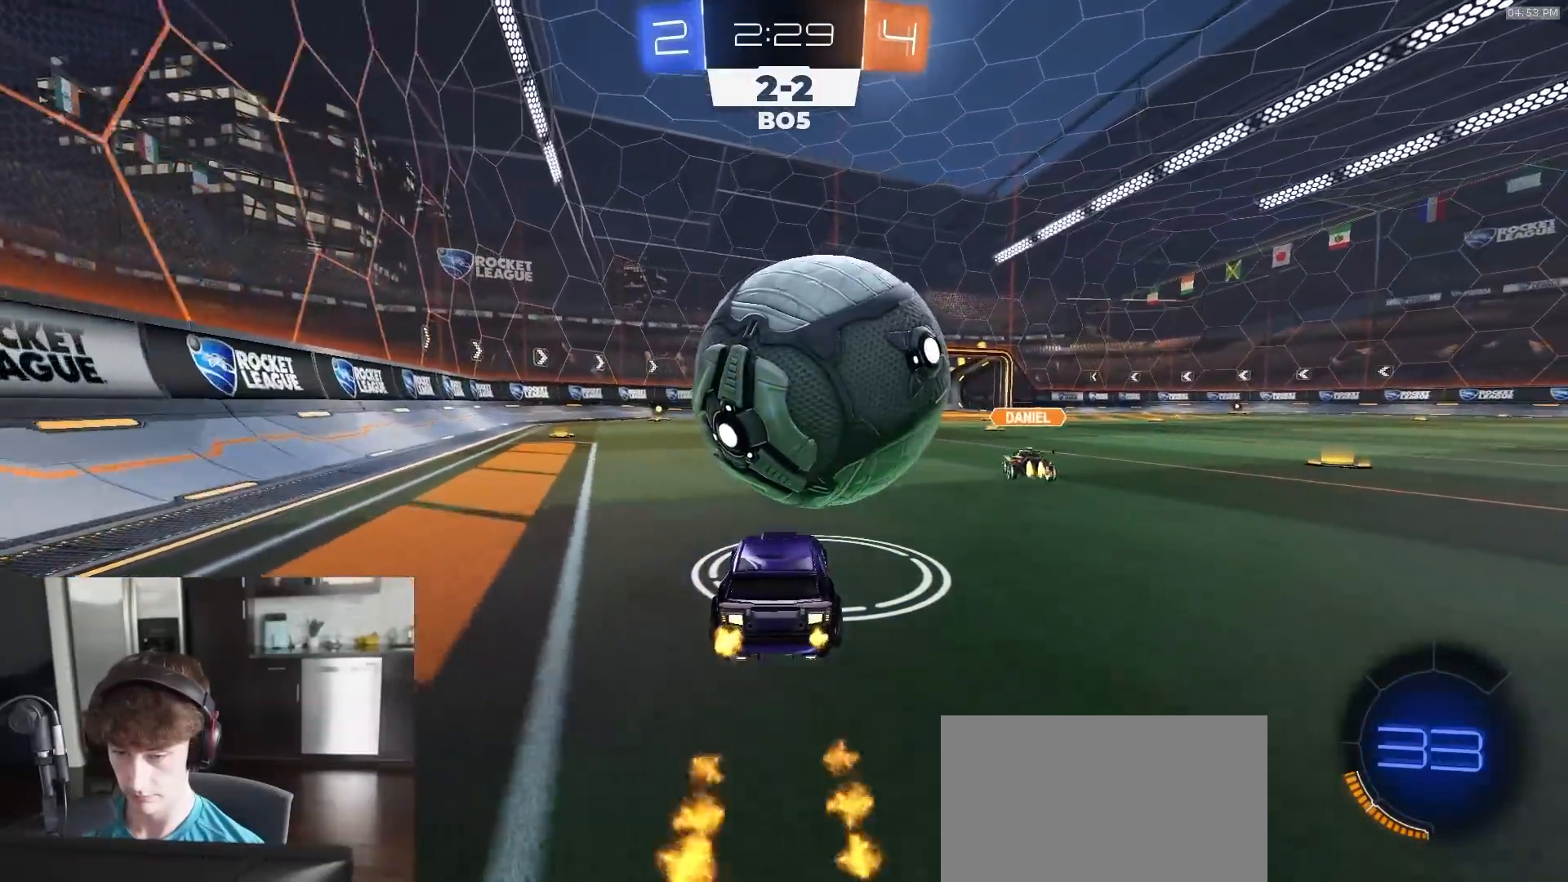
{"buttons": ["R2"], "left_stick": "right", "right_stick": "center", "events": [[50, "R1", "down"], [250, "R1", "up"], [483, "left_stick", "right"]]}
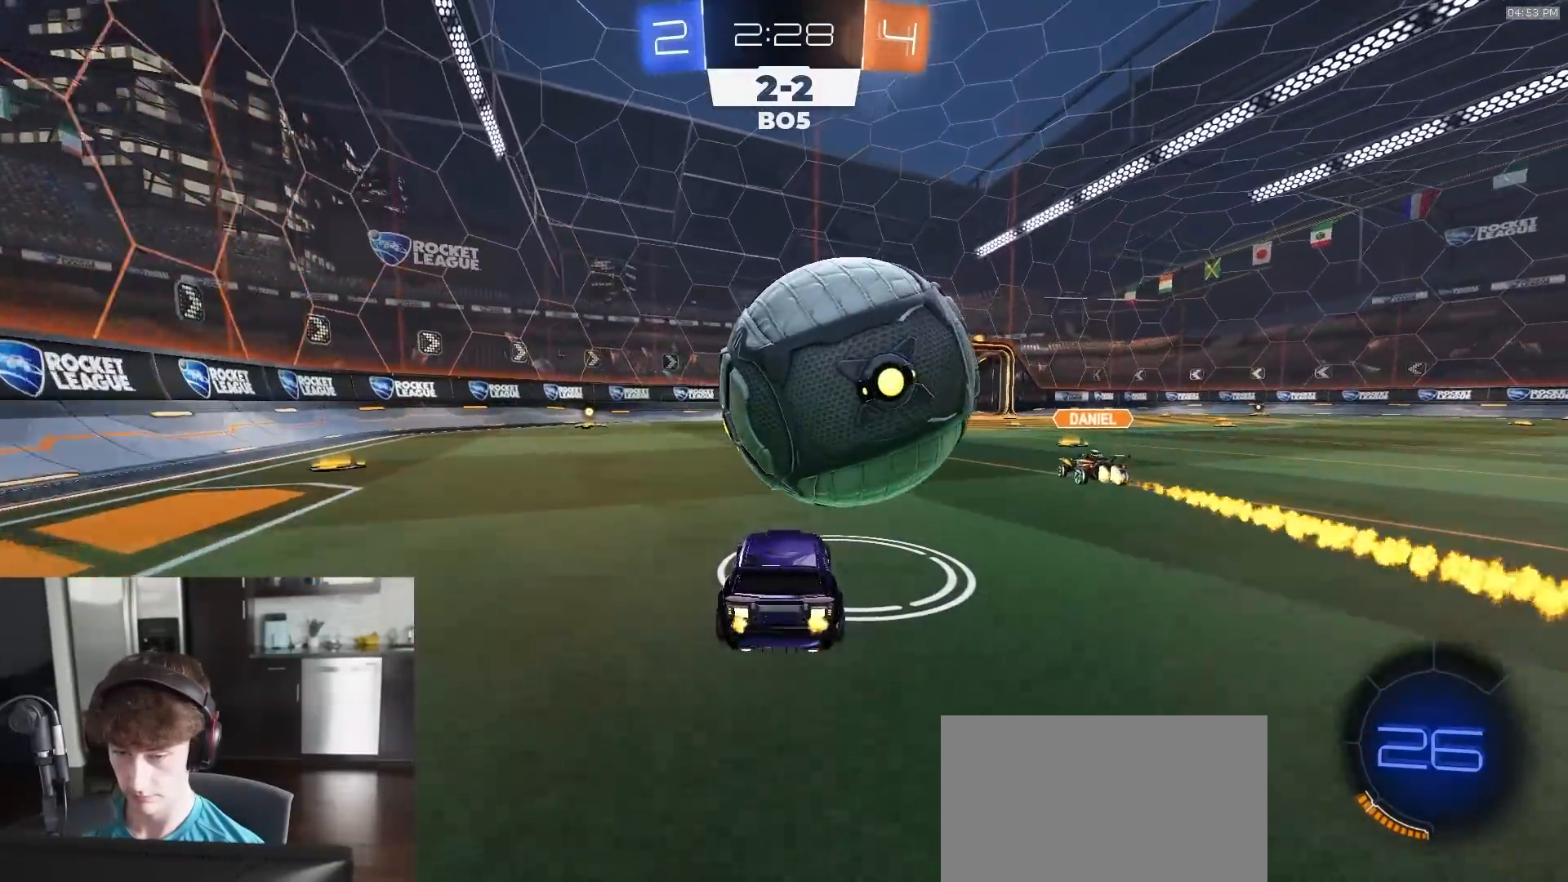
{"buttons": ["CROSS", "L1", "R1", "R2", "L3"], "left_stick": "right", "right_stick": "center", "events": [[50, "left_stick", "center"], [117, "R1", "down"], [233, "R1", "up"], [250, "left_stick", "right"], [283, "R1", "down"], [300, "left_stick", "center"], [333, "CROSS", "down"], [383, "left_stick", "right"], [400, "L1", "down"], [417, "CROSS", "up"], [433, "CROSS", "down"], [433, "L3", "down"]]}
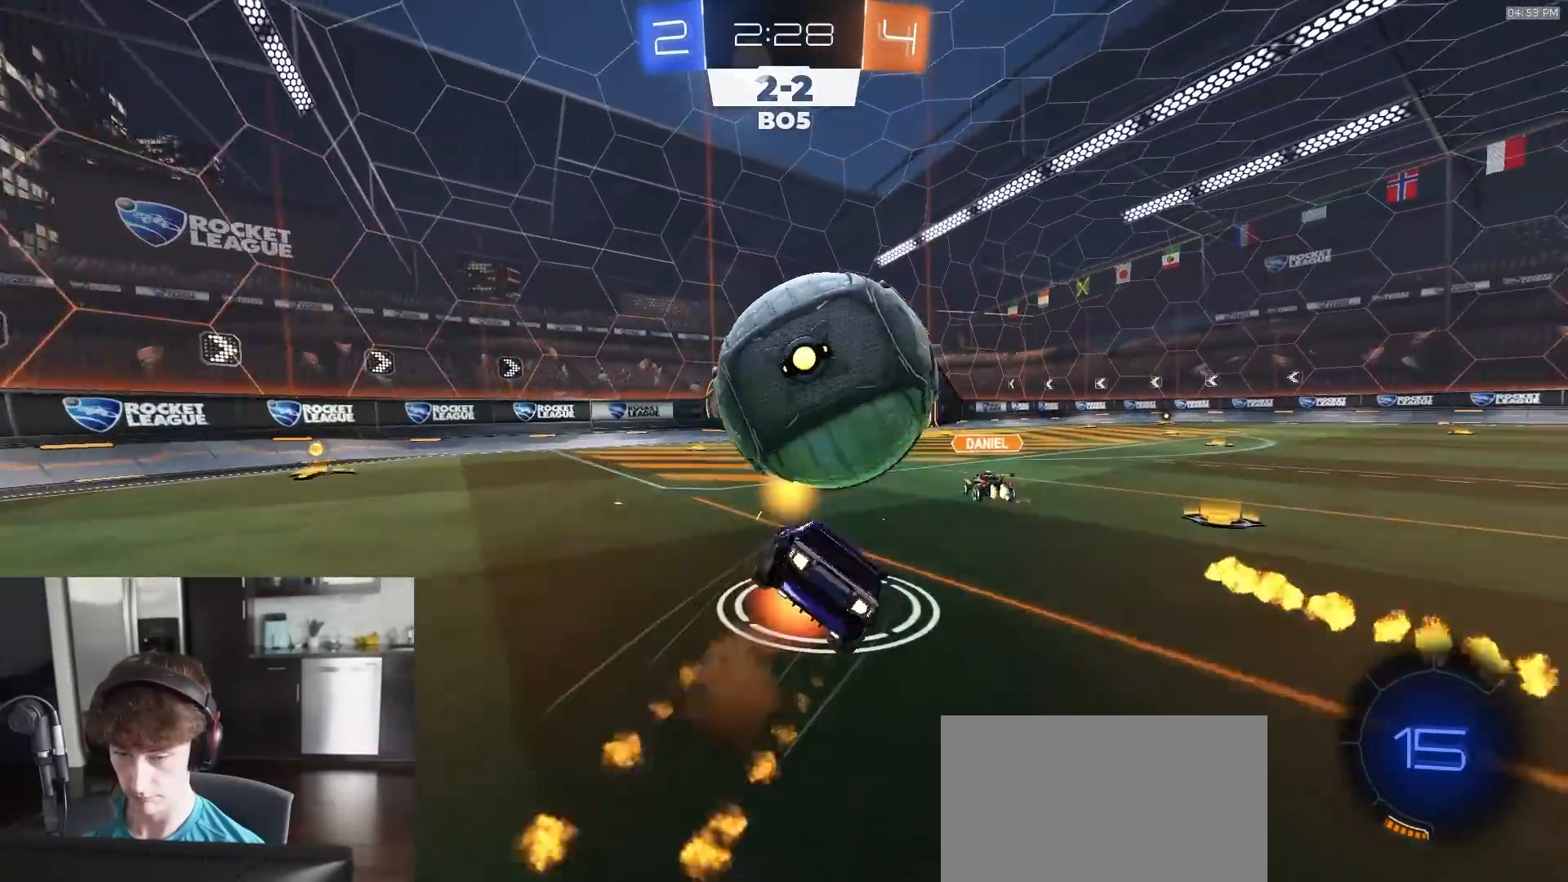
{"buttons": ["L1", "R1", "R2"], "left_stick": "up-right", "right_stick": "center", "events": [[17, "CIRCLE", "down"], [33, "left_stick", "down-right"], [50, "R1", "up"], [67, "CIRCLE", "up"], [83, "CROSS", "up"], [217, "L3", "up"], [250, "left_stick", "up-right"], [267, "TRIANGLE", "down"], [350, "R1", "down"], [383, "TRIANGLE", "up"]]}
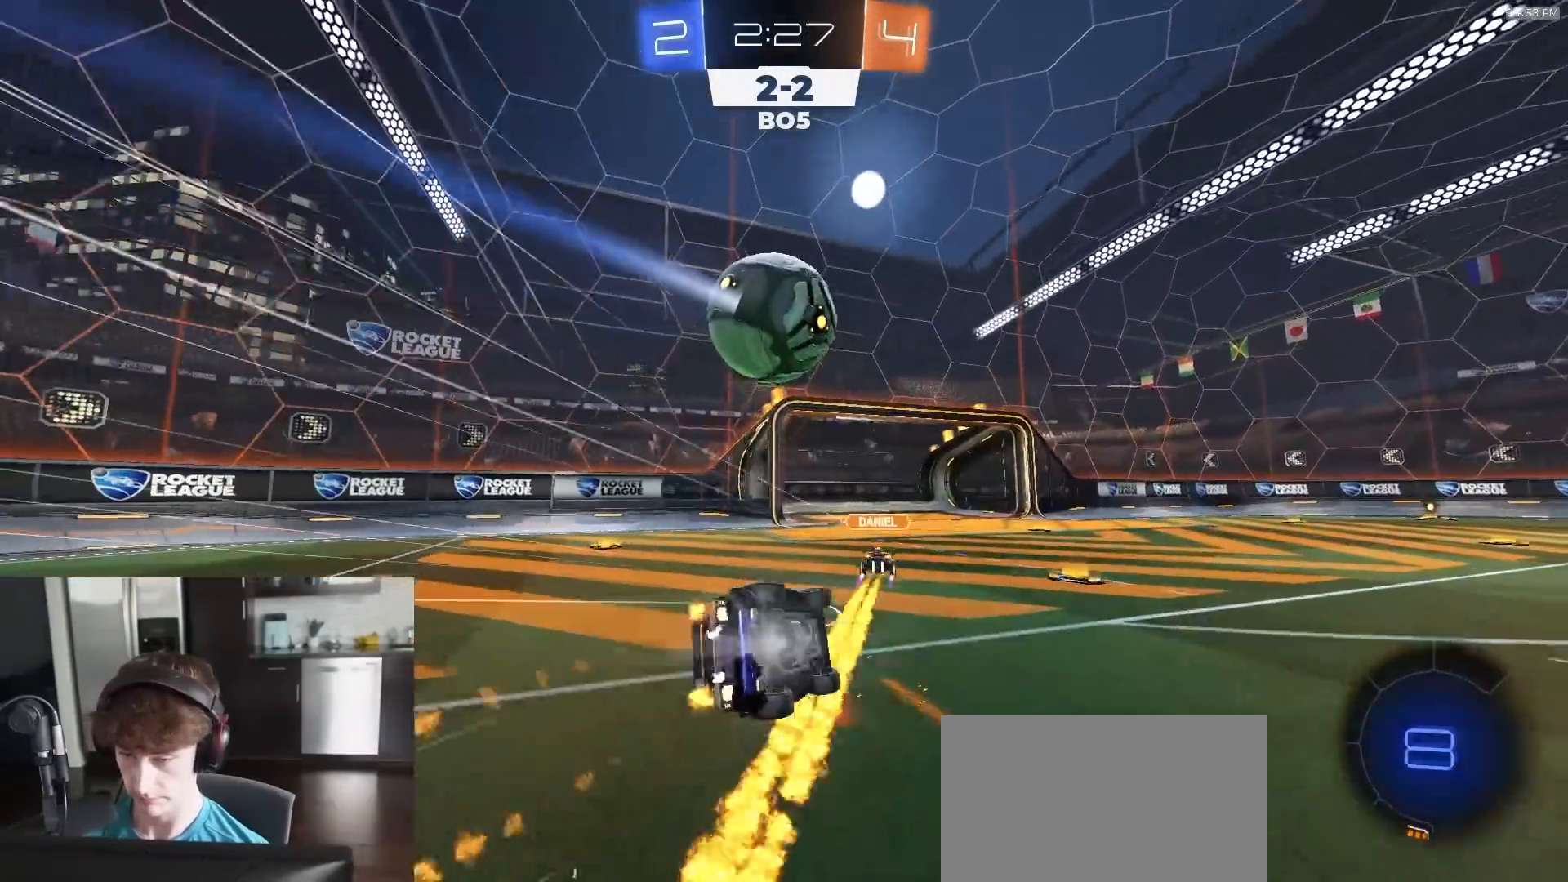
{"buttons": ["R2"], "left_stick": "center", "right_stick": "center", "events": [[100, "left_stick", "right"], [150, "L1", "up"], [167, "R1", "up"], [200, "left_stick", "center"], [383, "left_stick", "down-left"], [483, "left_stick", "center"]]}
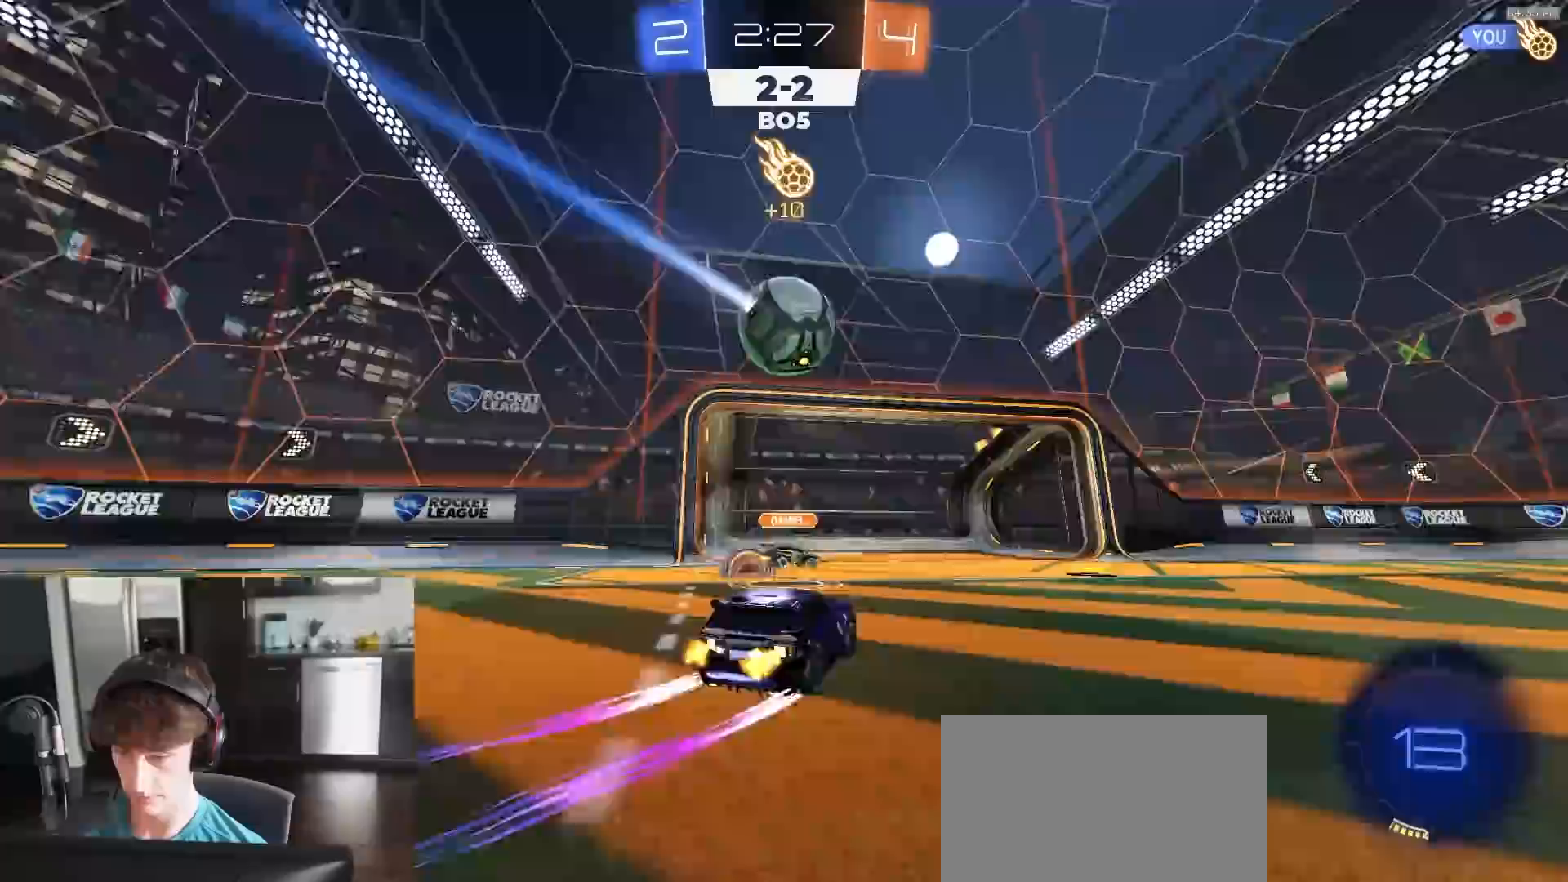
{"buttons": ["R2"], "left_stick": "right", "right_stick": "center", "events": [[117, "left_stick", "right"], [317, "L1", "down"], [383, "L1", "up"]]}
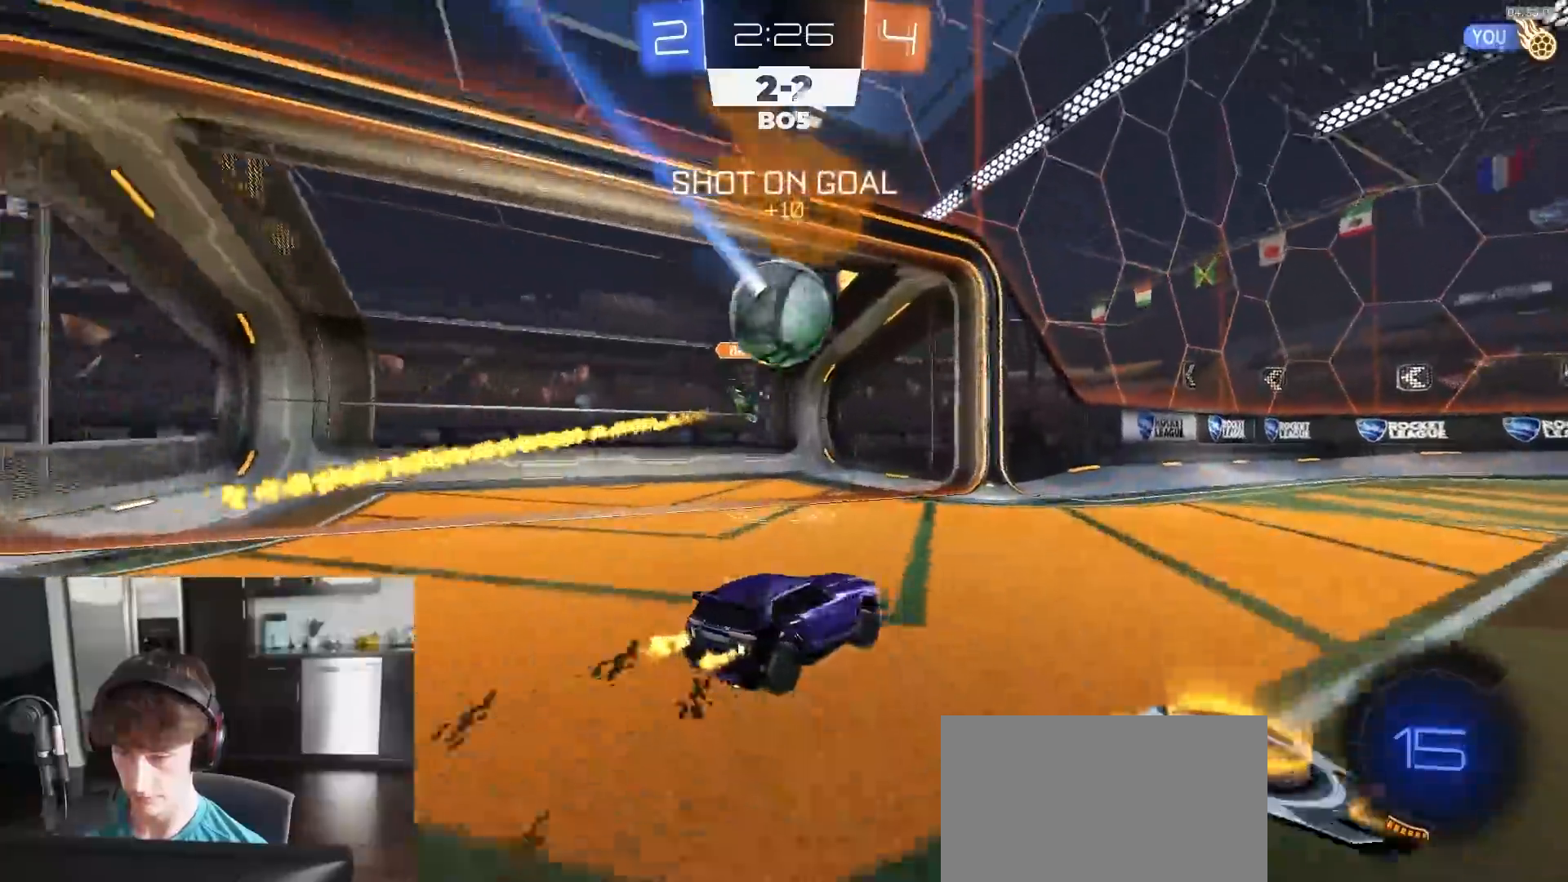
{"buttons": ["R2"], "left_stick": "center", "right_stick": "center", "events": [[17, "R1", "down"], [200, "left_stick", "center"], [333, "TRIANGLE", "down"], [400, "left_stick", "right"], [450, "R1", "up"], [467, "TRIANGLE", "up"], [467, "left_stick", "center"]]}
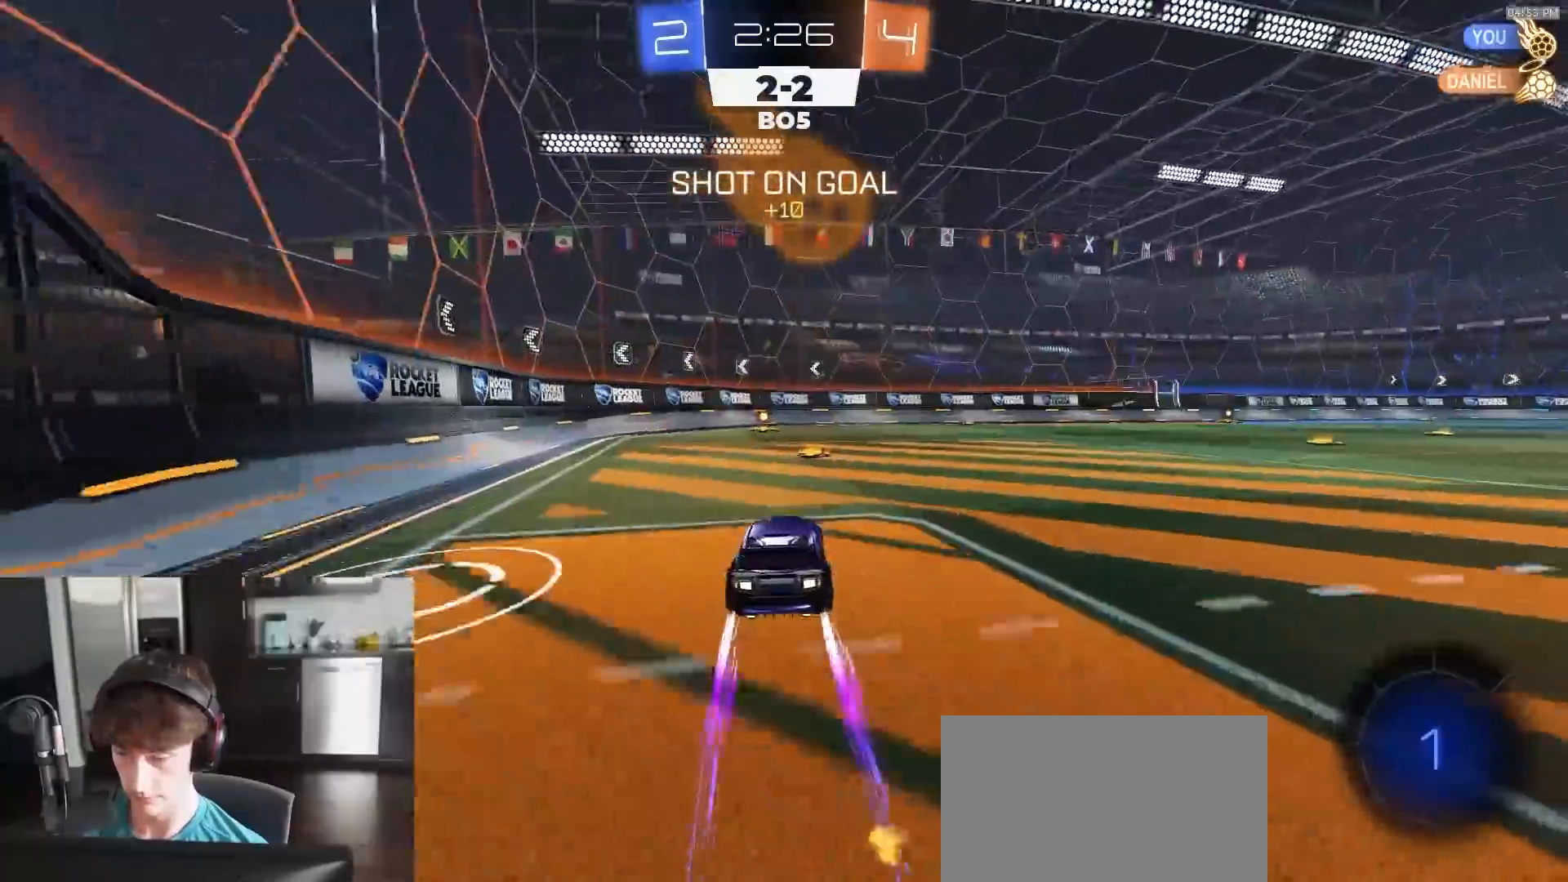
{"buttons": ["R2"], "left_stick": "center", "right_stick": "up-left", "events": [[200, "TRIANGLE", "down"], [283, "TRIANGLE", "up"], [467, "right_stick", "up-left"]]}
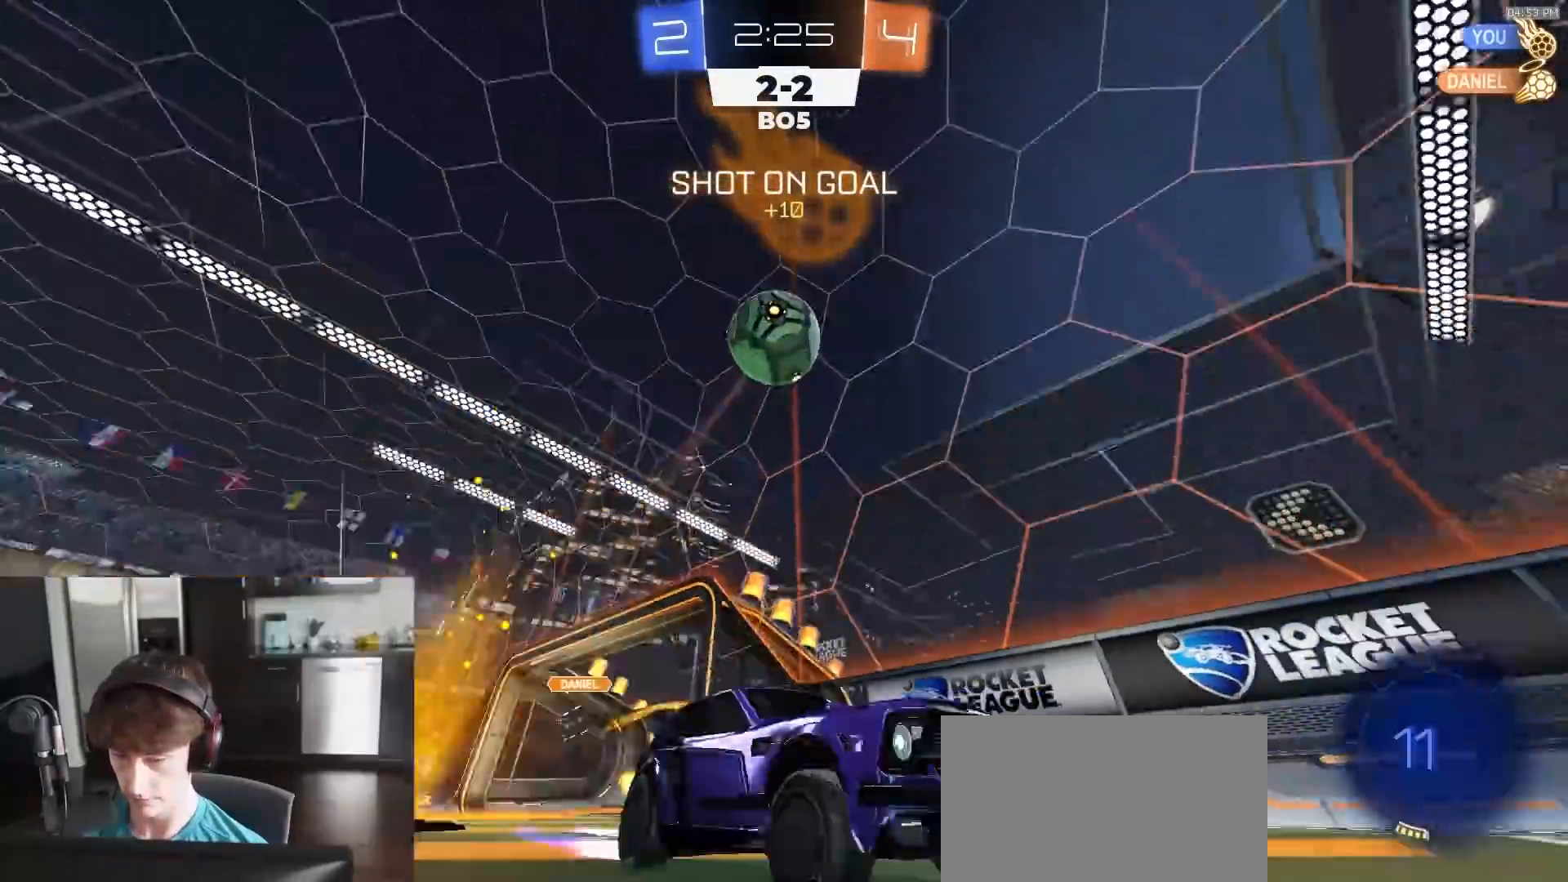
{"buttons": ["R2"], "left_stick": "center", "right_stick": "center", "events": [[150, "left_stick", "left"], [200, "left_stick", "center"], [200, "right_stick", "center"], [367, "R2", "up"], [383, "L2", "down"], [483, "L2", "up"], [500, "R2", "down"]]}
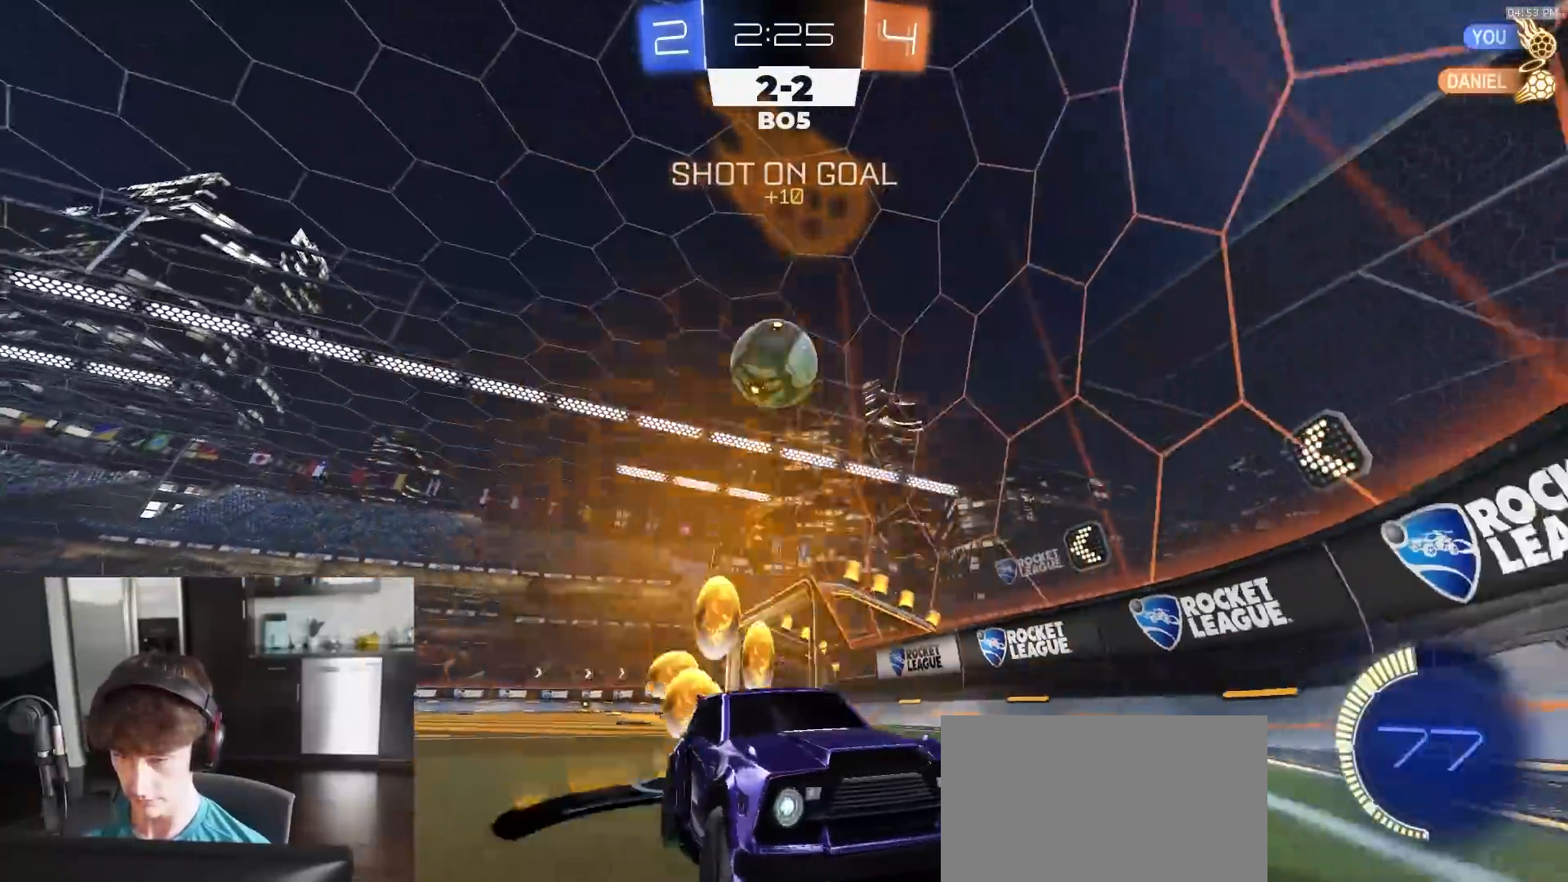
{"buttons": ["R2"], "left_stick": "right", "right_stick": "center", "events": [[17, "left_stick", "right"], [133, "left_stick", "center"], [333, "left_stick", "right"]]}
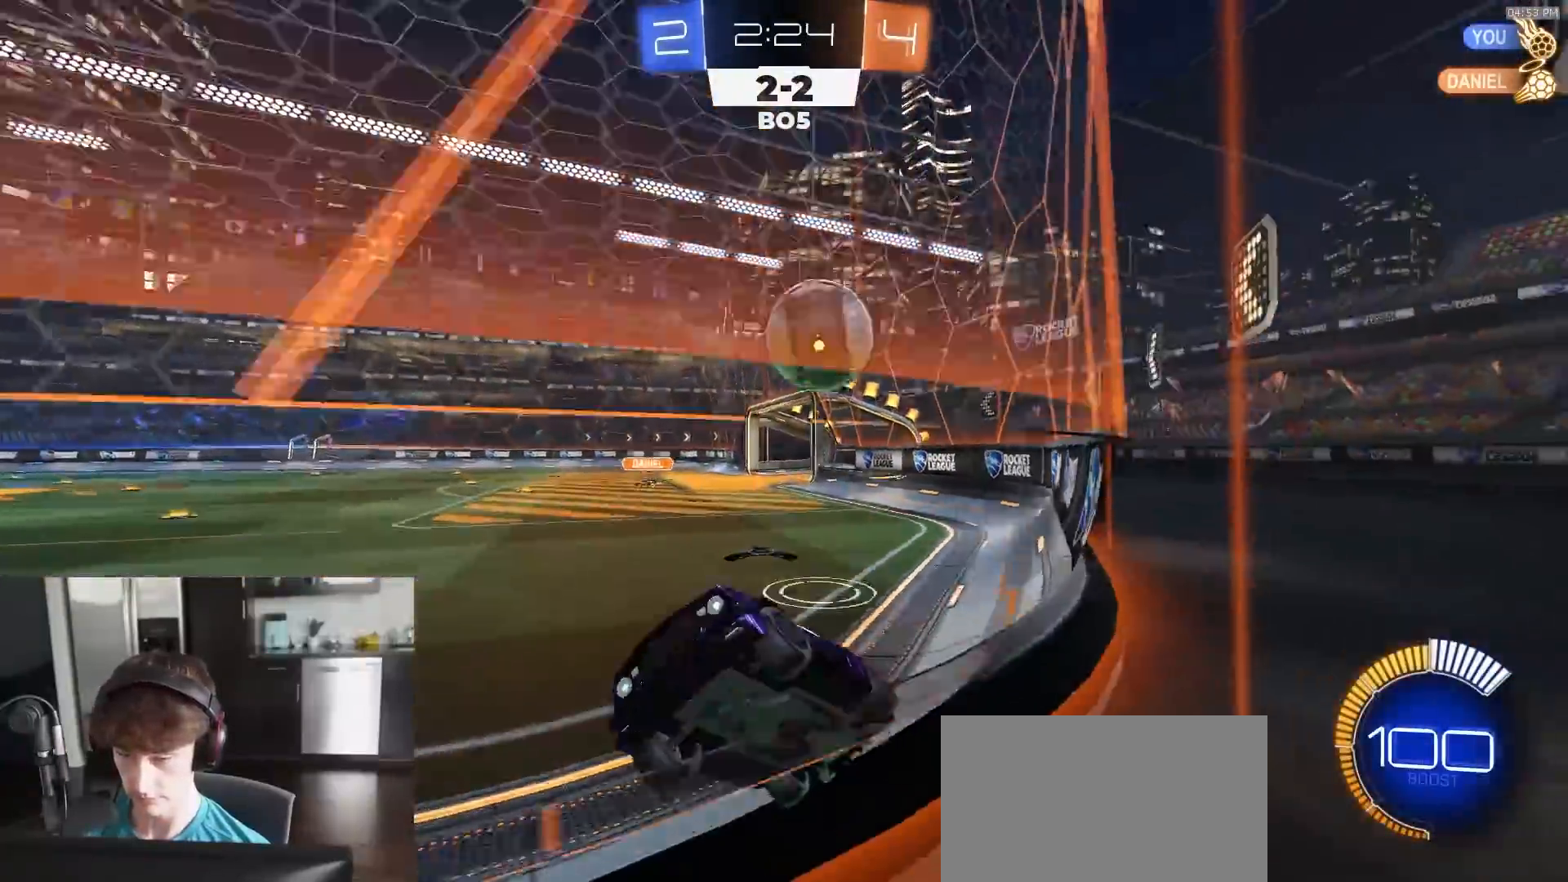
{"buttons": ["L1", "R2"], "left_stick": "right", "right_stick": "center", "events": [[183, "left_stick", "center"], [333, "left_stick", "right"], [350, "L1", "down"]]}
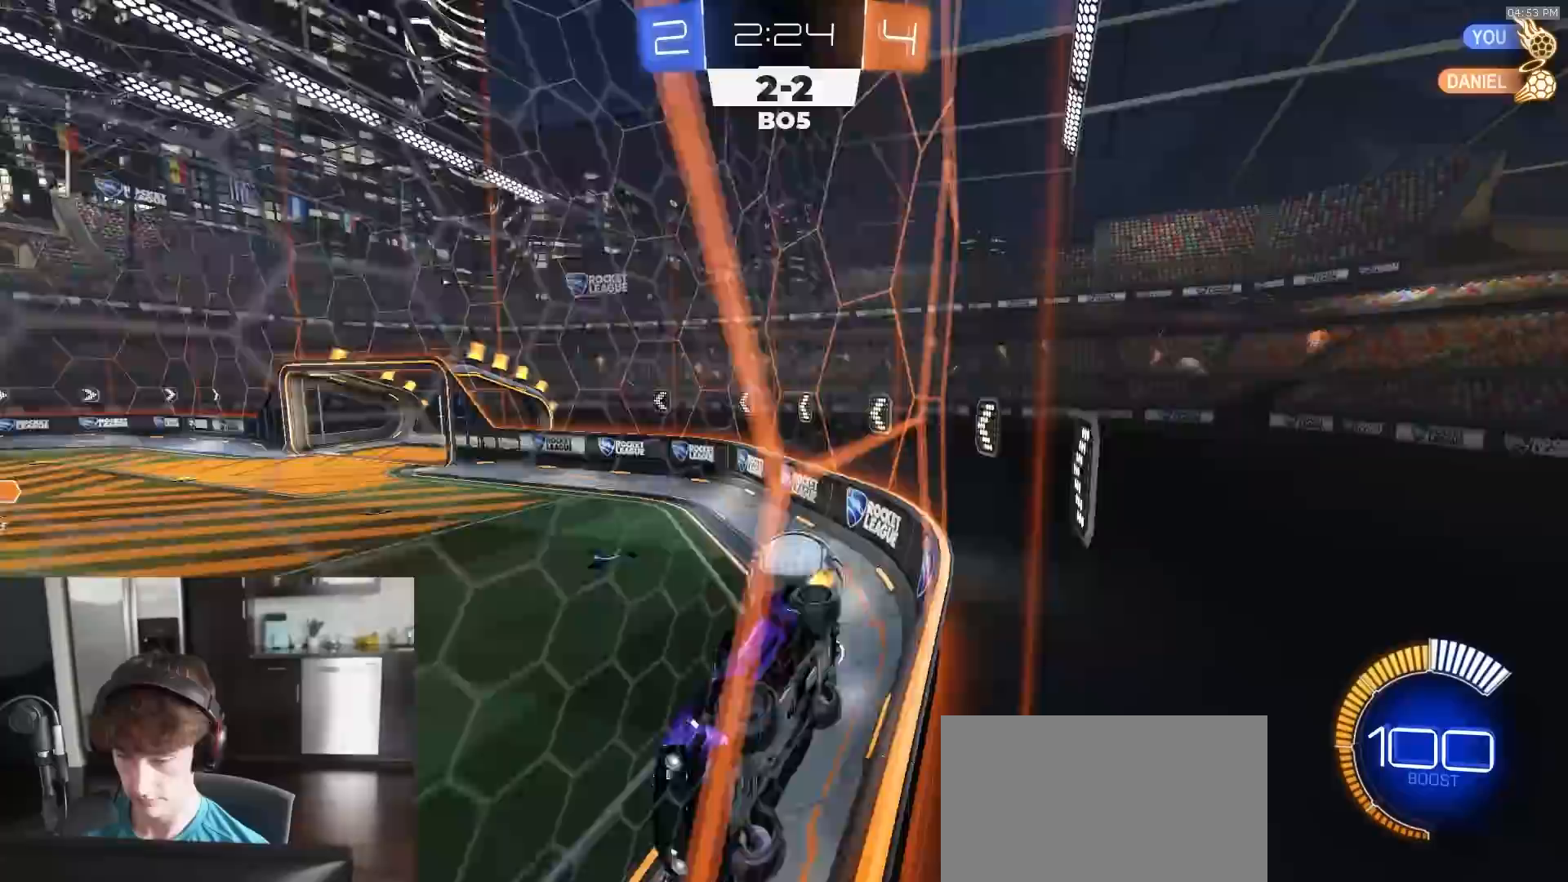
{"buttons": ["R2"], "left_stick": "right", "right_stick": "center", "events": [[50, "L1", "up"], [250, "L2", "down"], [300, "R2", "up"], [333, "left_stick", "center"], [367, "L2", "up"], [383, "R2", "down"], [467, "left_stick", "right"]]}
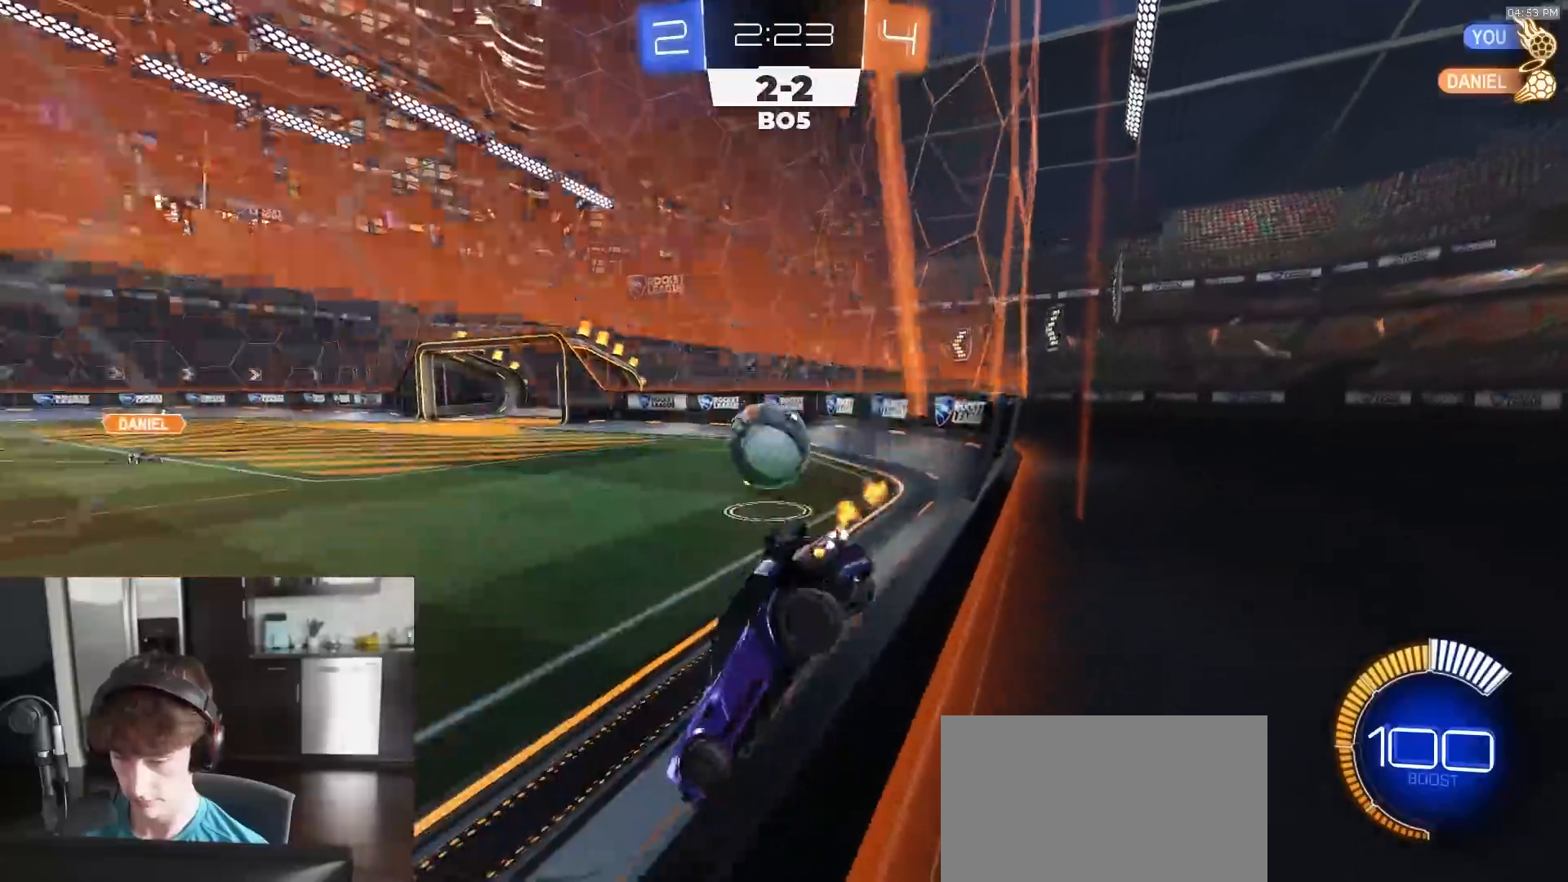
{"buttons": ["TRIANGLE", "R2"], "left_stick": "center", "right_stick": "center", "events": [[200, "R2", "up"], [233, "left_stick", "center"], [317, "left_stick", "left"], [350, "R2", "down"], [383, "left_stick", "center"], [500, "TRIANGLE", "down"]]}
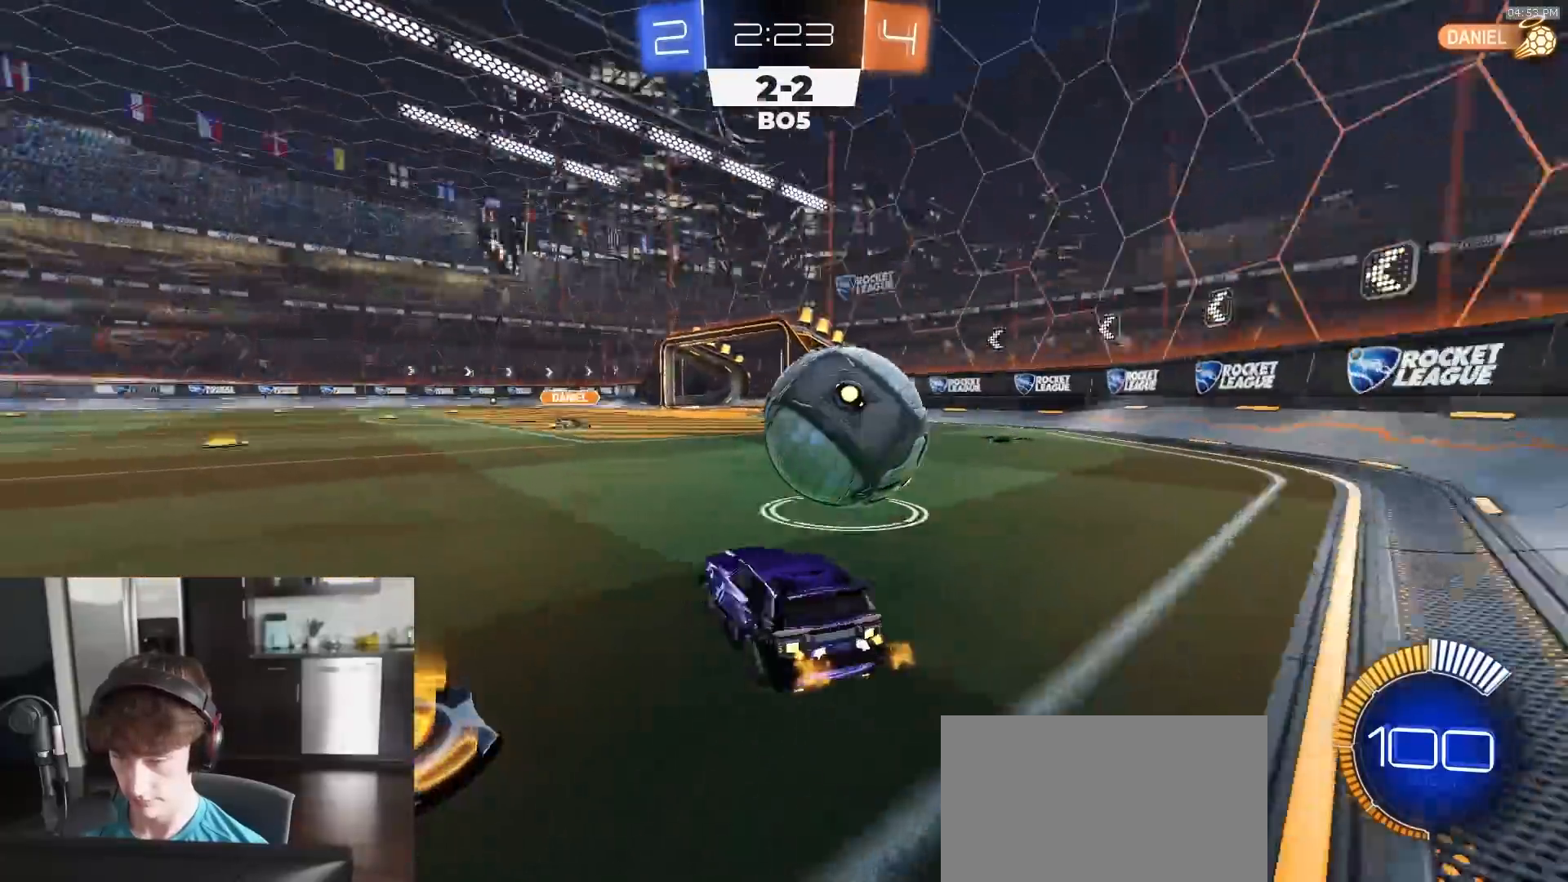
{"buttons": ["R2"], "left_stick": "center", "right_stick": "center", "events": [[17, "R1", "down"], [100, "TRIANGLE", "up"], [217, "R1", "up"], [350, "R1", "down"], [417, "R1", "up"]]}
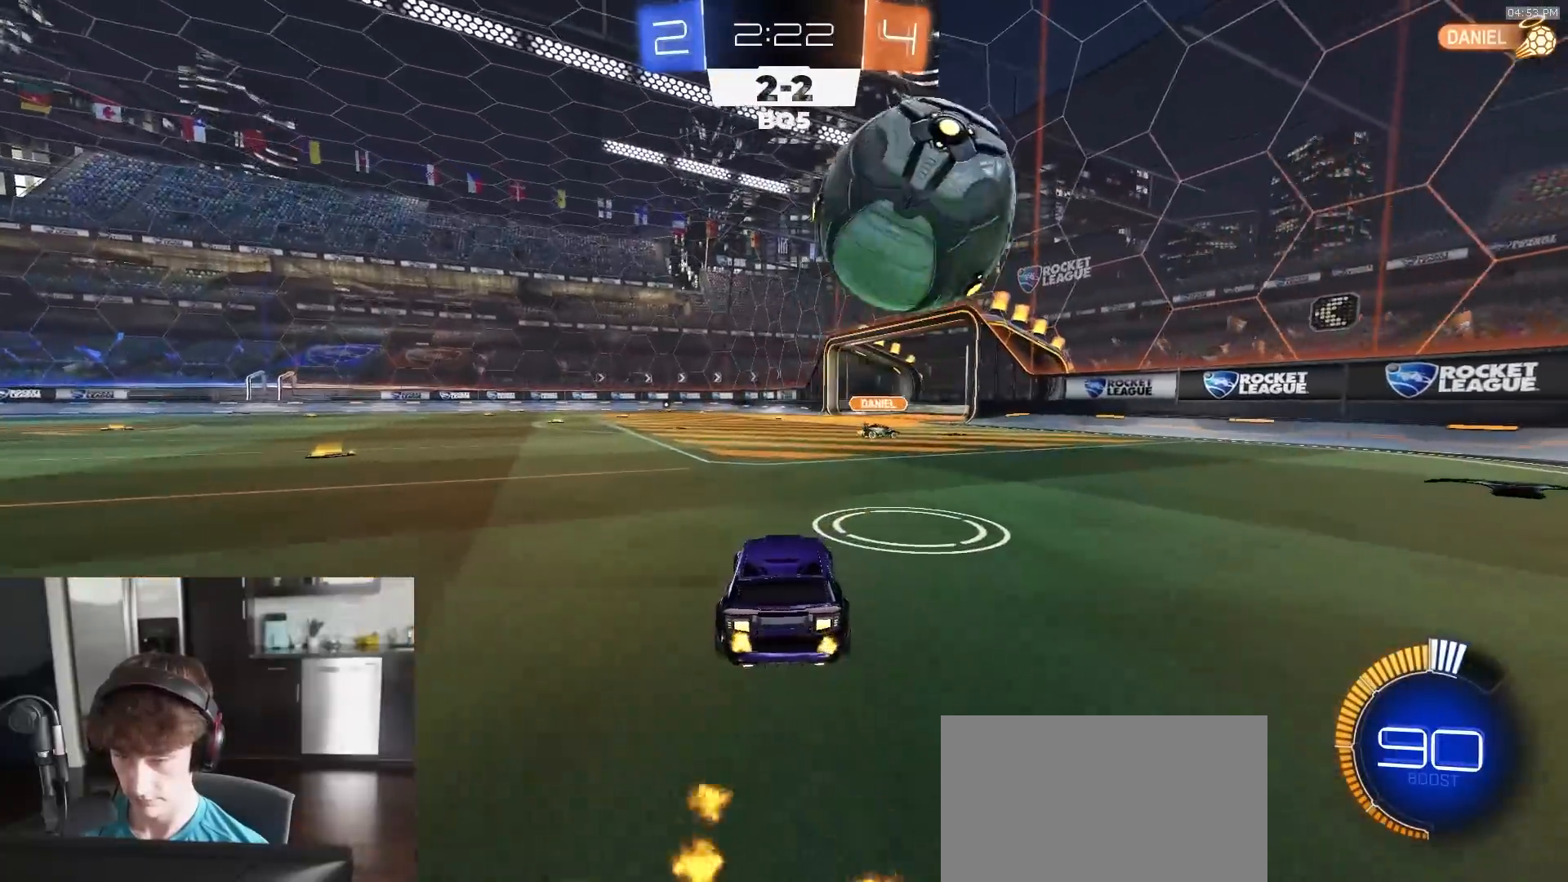
{"buttons": ["CROSS", "R2"], "left_stick": "down", "right_stick": "center", "events": [[317, "CROSS", "down"], [333, "left_stick", "down"]]}
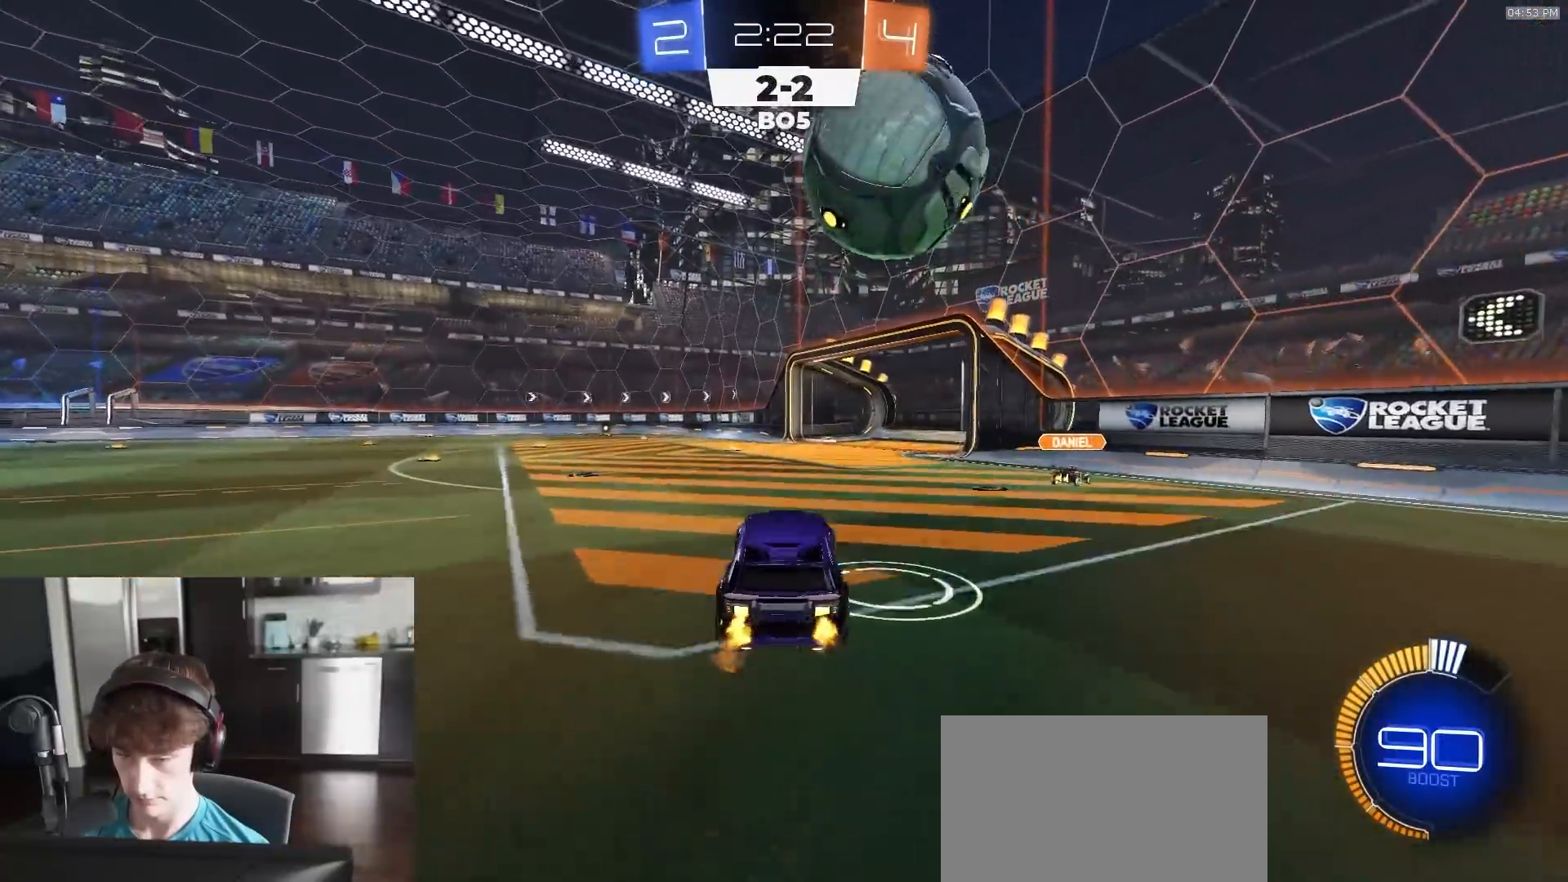
{"buttons": ["R1", "R2"], "left_stick": "up-left", "right_stick": "center", "events": [[50, "CROSS", "up"], [83, "left_stick", "right"], [100, "CIRCLE", "down"], [133, "R1", "down"], [200, "CIRCLE", "up"], [250, "left_stick", "center"], [300, "left_stick", "up-left"], [417, "left_stick", "center"], [483, "left_stick", "up-left"]]}
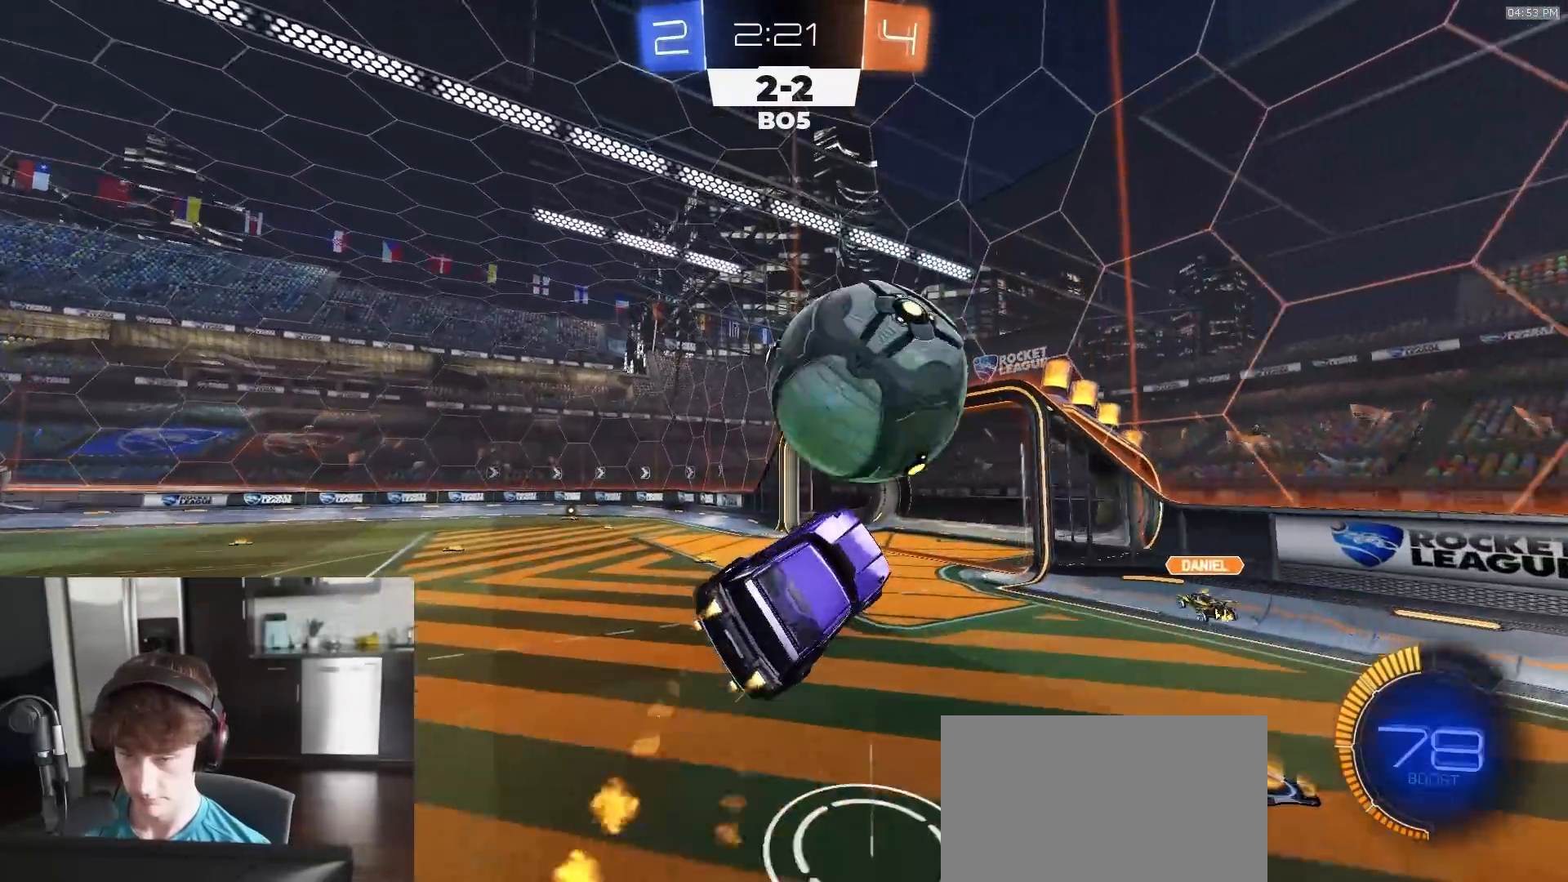
{"buttons": ["TRIANGLE"], "left_stick": "down", "right_stick": "center", "events": [[67, "CROSS", "down"], [133, "R1", "up"], [150, "CROSS", "up"], [217, "left_stick", "down"], [233, "R2", "up"], [433, "TRIANGLE", "down"]]}
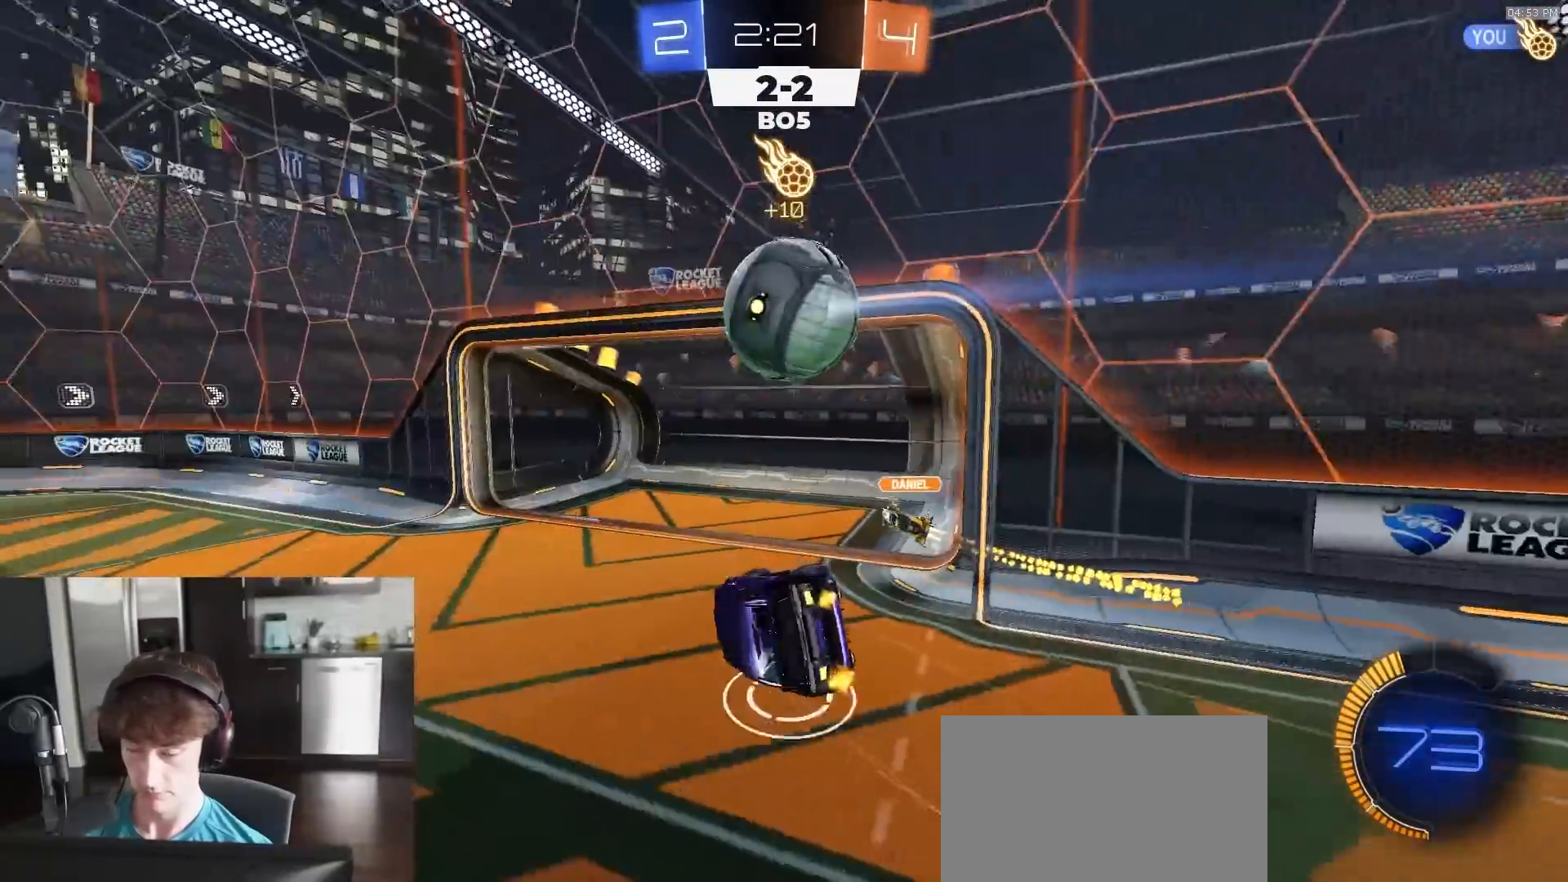
{"buttons": ["SQUARE", "R1", "R2"], "left_stick": "up-right", "right_stick": "center", "events": [[17, "TRIANGLE", "up"], [17, "left_stick", "down-right"], [117, "left_stick", "right"], [233, "R2", "down"], [267, "left_stick", "down"], [283, "R1", "down"], [283, "SQUARE", "down"], [317, "left_stick", "down-right"], [467, "left_stick", "up-right"]]}
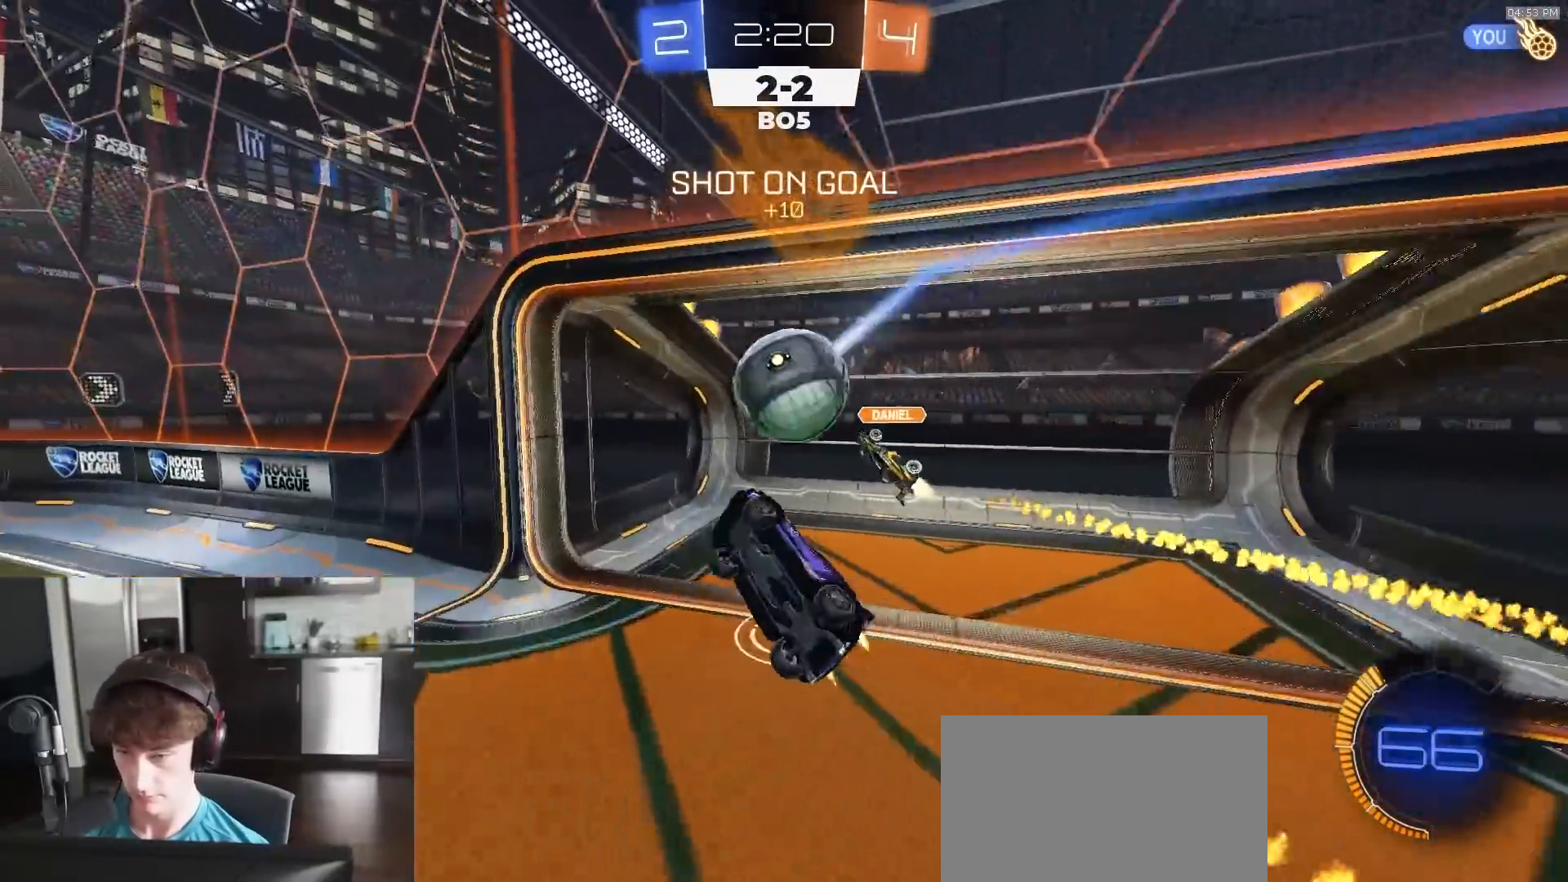
{"buttons": ["SQUARE", "R1", "R2"], "left_stick": "left", "right_stick": "center", "events": [[83, "left_stick", "up-left"], [117, "R1", "up"], [183, "SQUARE", "up"], [200, "R2", "up"], [217, "left_stick", "left"], [317, "R2", "down"], [350, "SQUARE", "down"], [450, "R1", "down"]]}
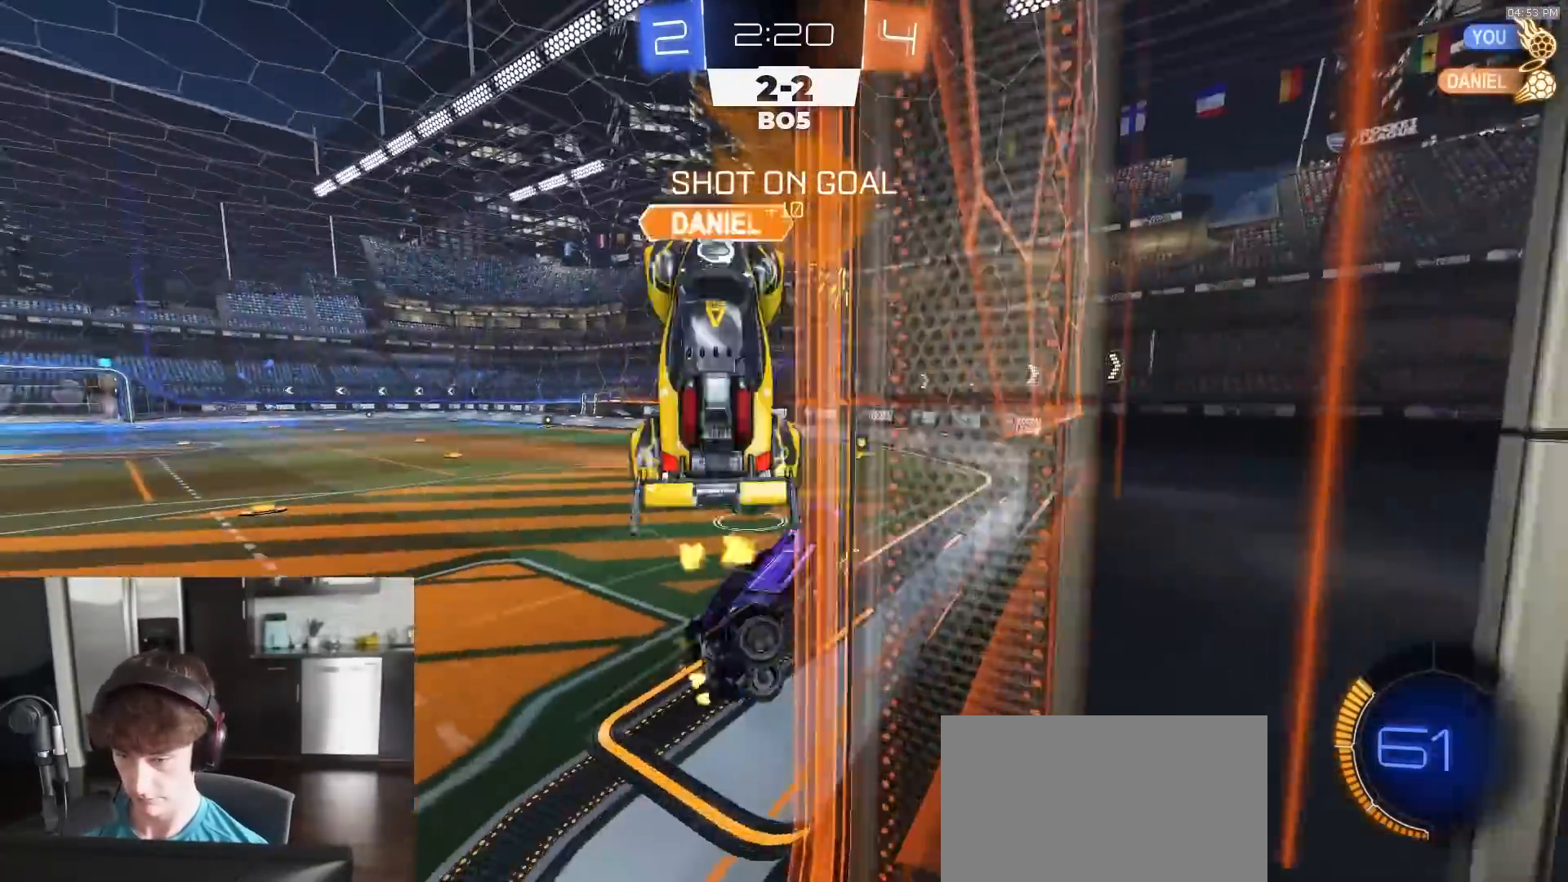
{"buttons": ["R2"], "left_stick": "left", "right_stick": "center", "events": [[83, "SQUARE", "up"], [167, "CIRCLE", "down"], [433, "CIRCLE", "up"], [467, "R1", "up"]]}
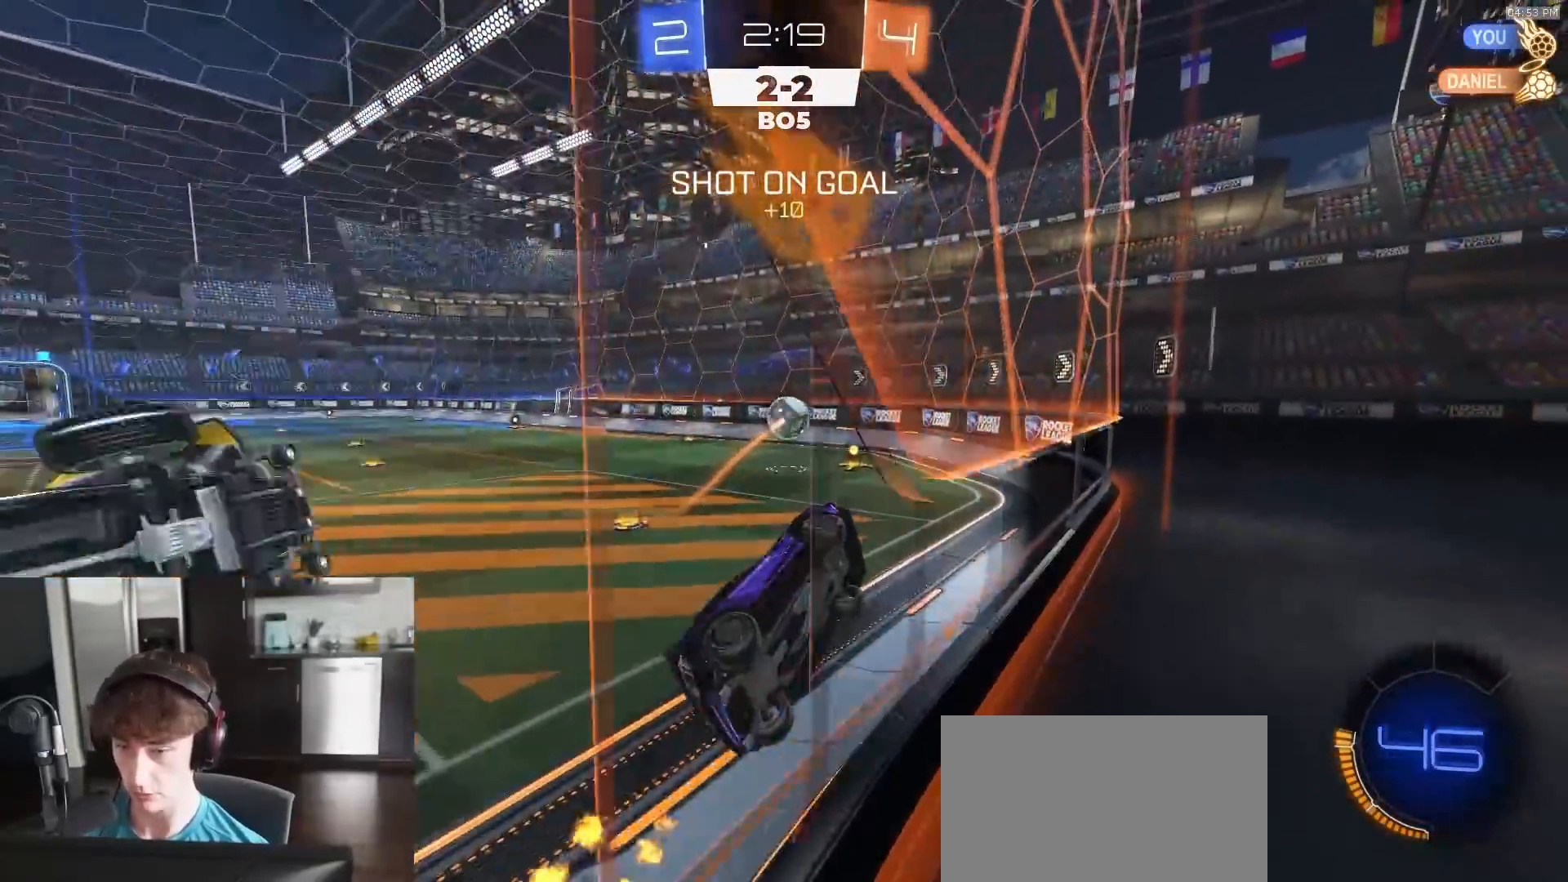
{"buttons": ["CROSS", "L1", "R1", "R2"], "left_stick": "down-right", "right_stick": "center", "events": [[217, "R1", "down"], [233, "CROSS", "down"], [300, "L1", "down"], [333, "left_stick", "down-right"]]}
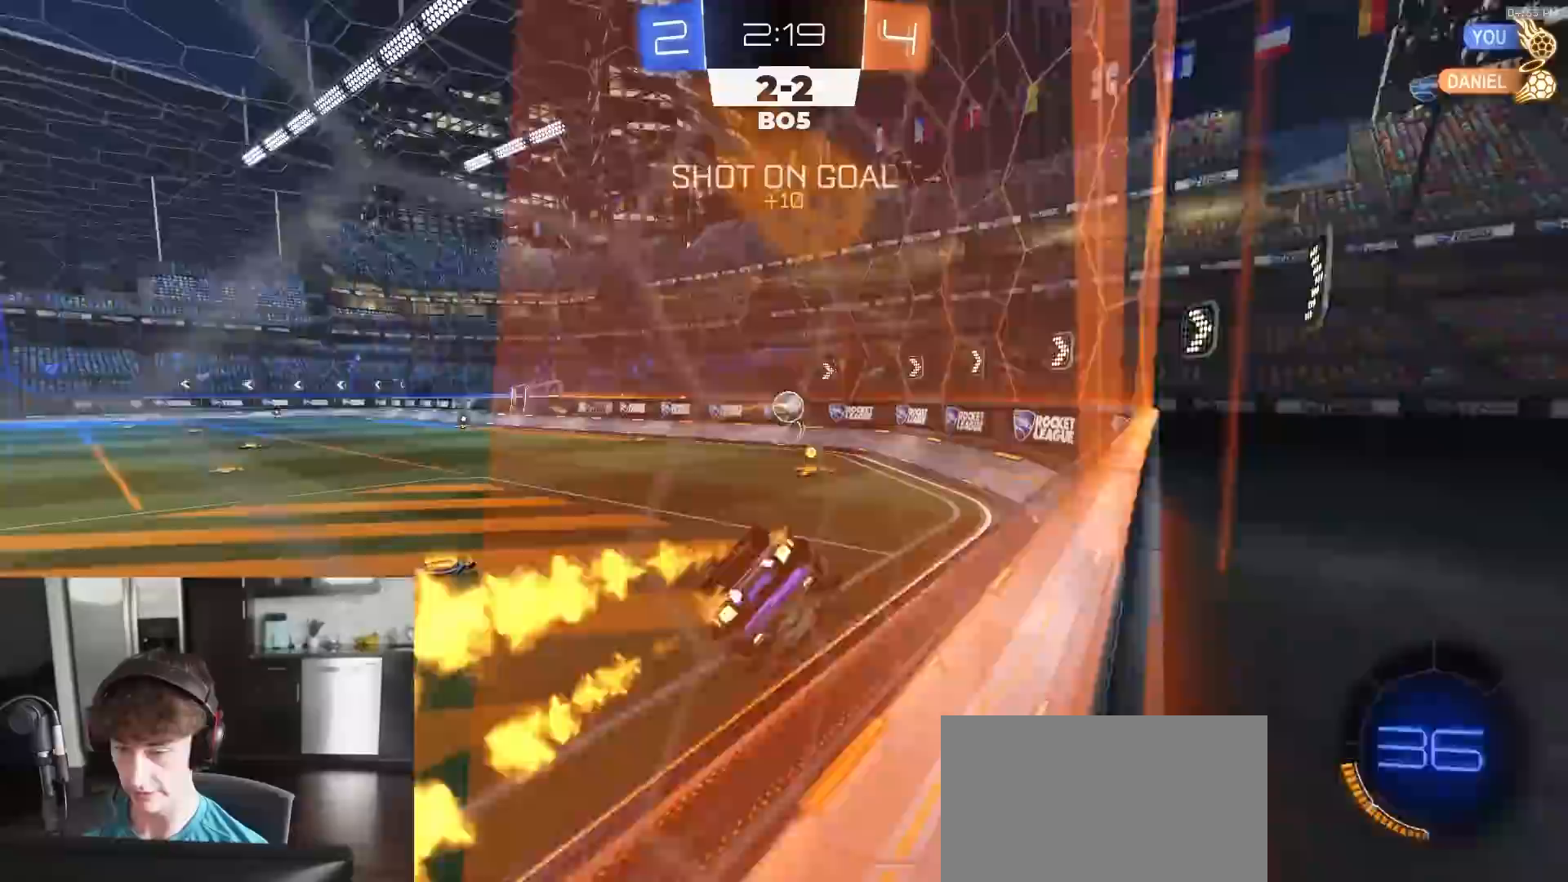
{"buttons": ["R1", "R2"], "left_stick": "right", "right_stick": "center", "events": [[33, "CROSS", "up"], [33, "L1", "up"], [217, "left_stick", "up"], [267, "CROSS", "down"], [350, "CROSS", "up"], [350, "left_stick", "right"], [400, "TRIANGLE", "down"], [500, "TRIANGLE", "up"]]}
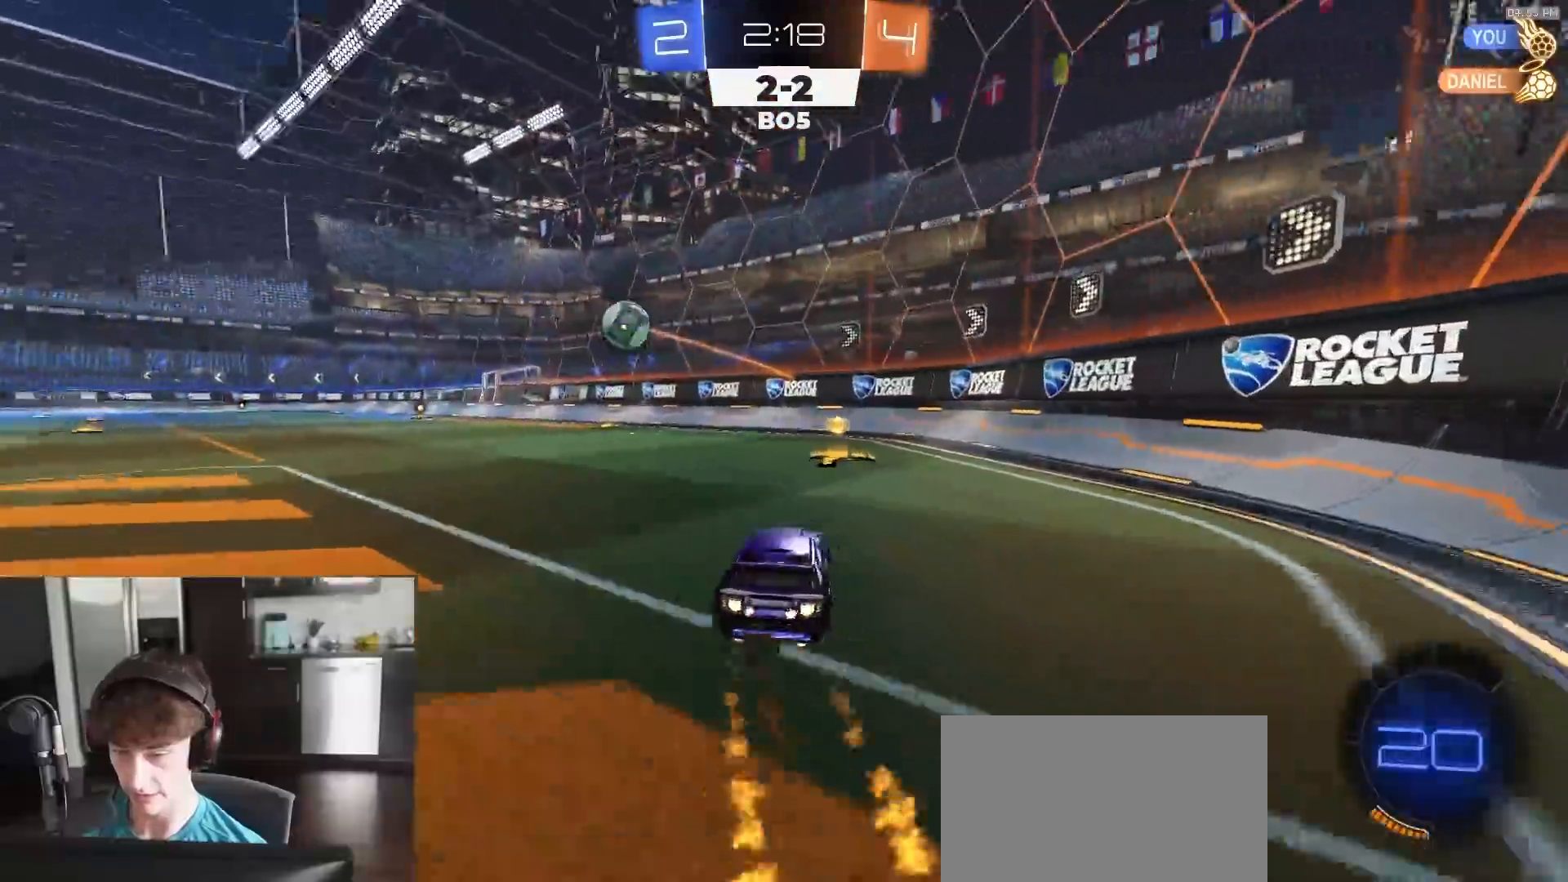
{"buttons": ["R1", "R2"], "left_stick": "left", "right_stick": "up-left", "events": [[33, "left_stick", "center"], [100, "left_stick", "left"], [117, "L1", "down"], [167, "TRIANGLE", "down"], [233, "L1", "up"], [267, "TRIANGLE", "up"], [500, "right_stick", "up-left"]]}
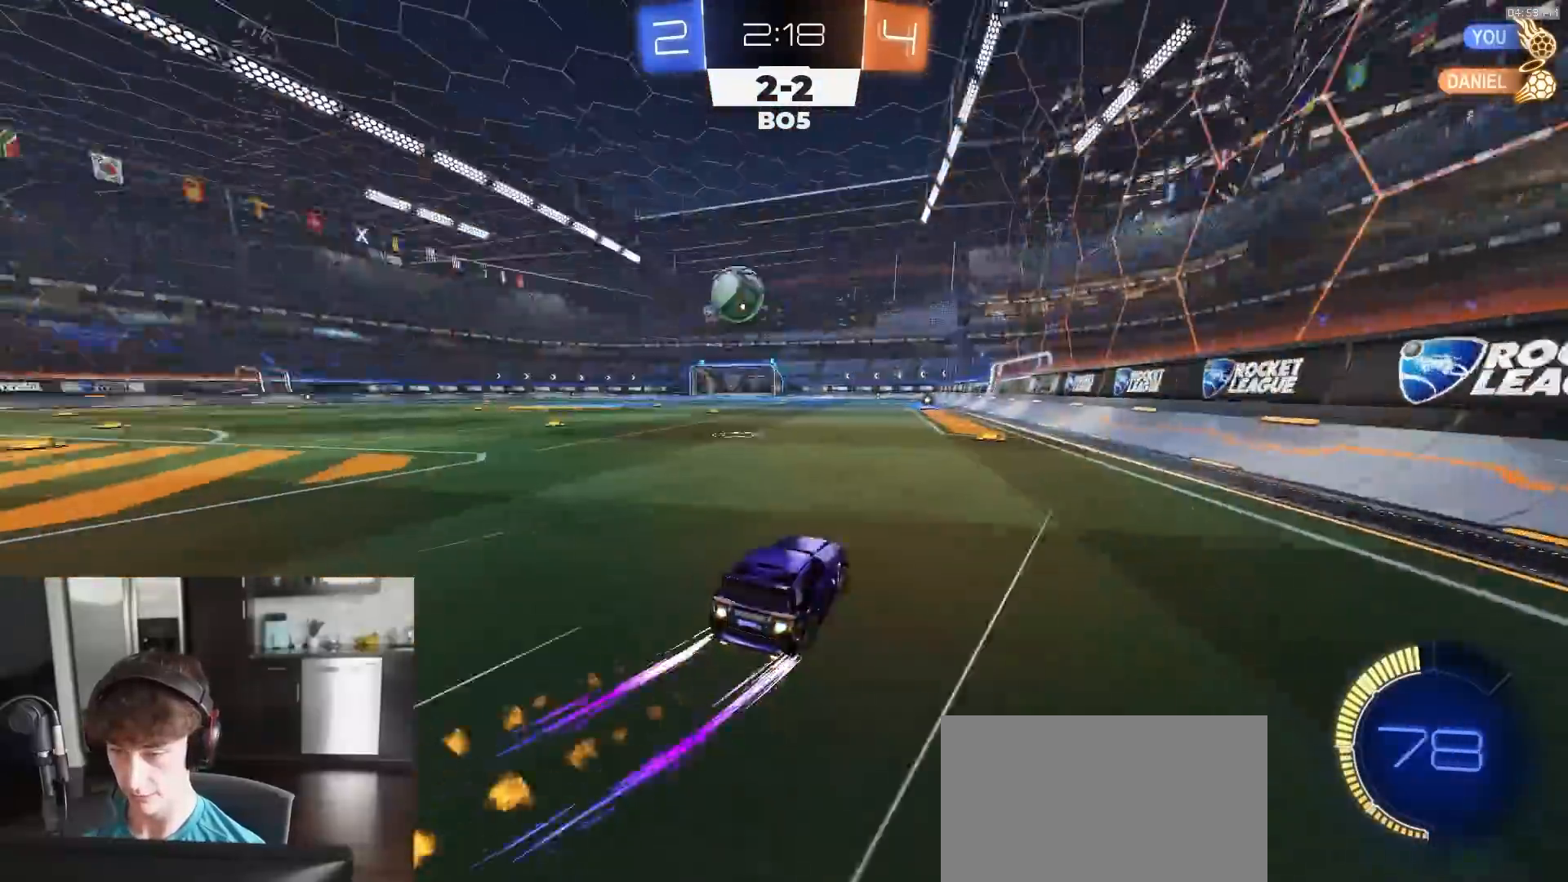
{"buttons": ["R2"], "left_stick": "center", "right_stick": "up-left", "events": [[33, "right_stick", "left"], [150, "right_stick", "center"], [333, "left_stick", "center"], [367, "R1", "up"], [467, "right_stick", "up-left"]]}
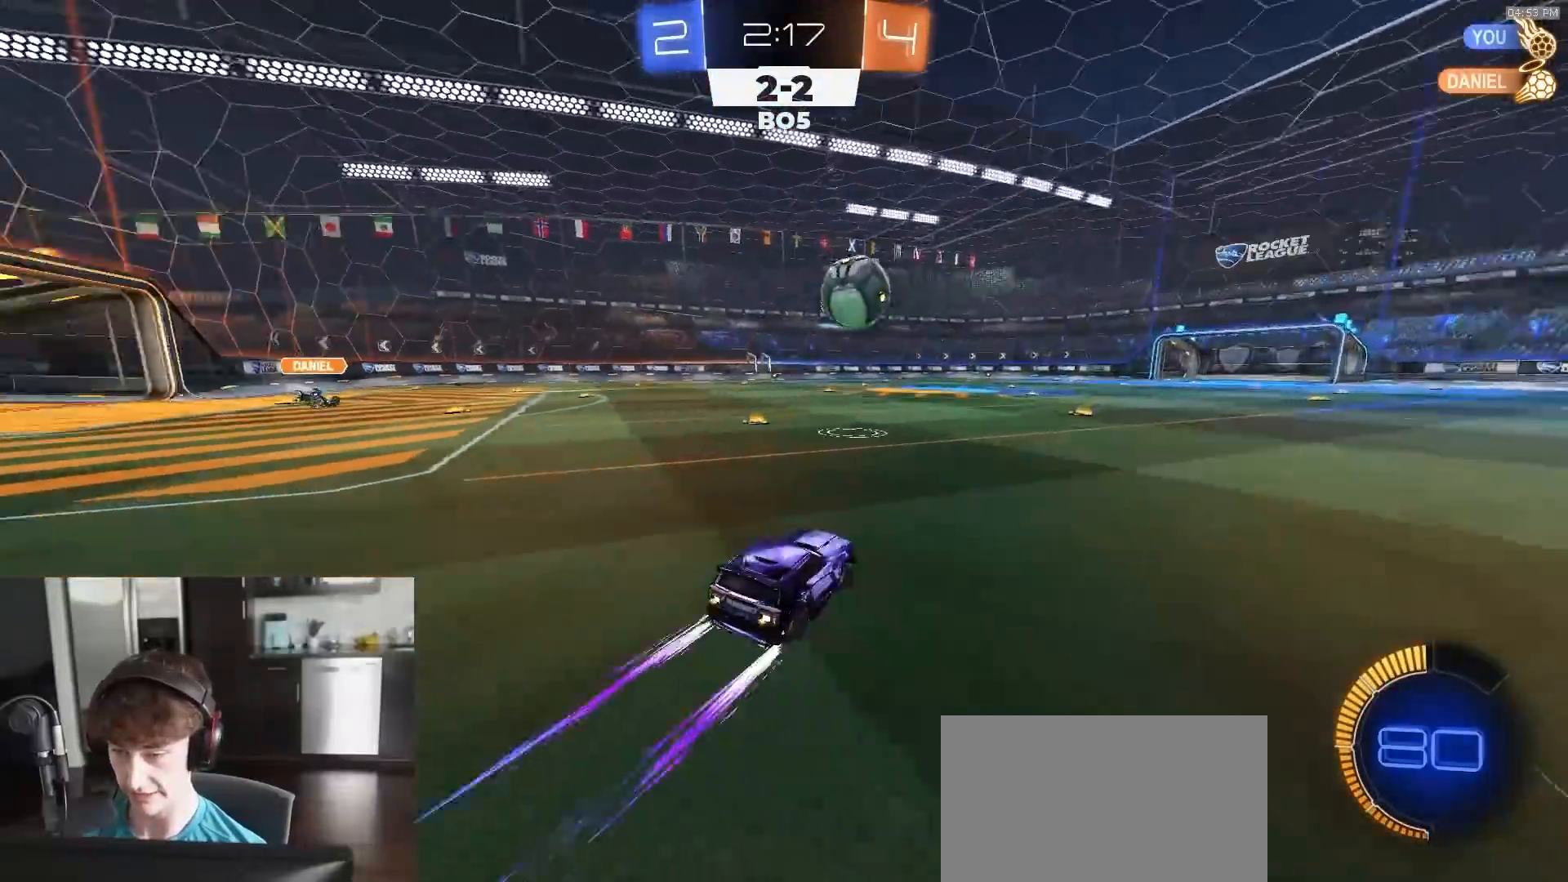
{"buttons": ["R2"], "left_stick": "left", "right_stick": "center", "events": [[83, "right_stick", "center"], [300, "left_stick", "left"]]}
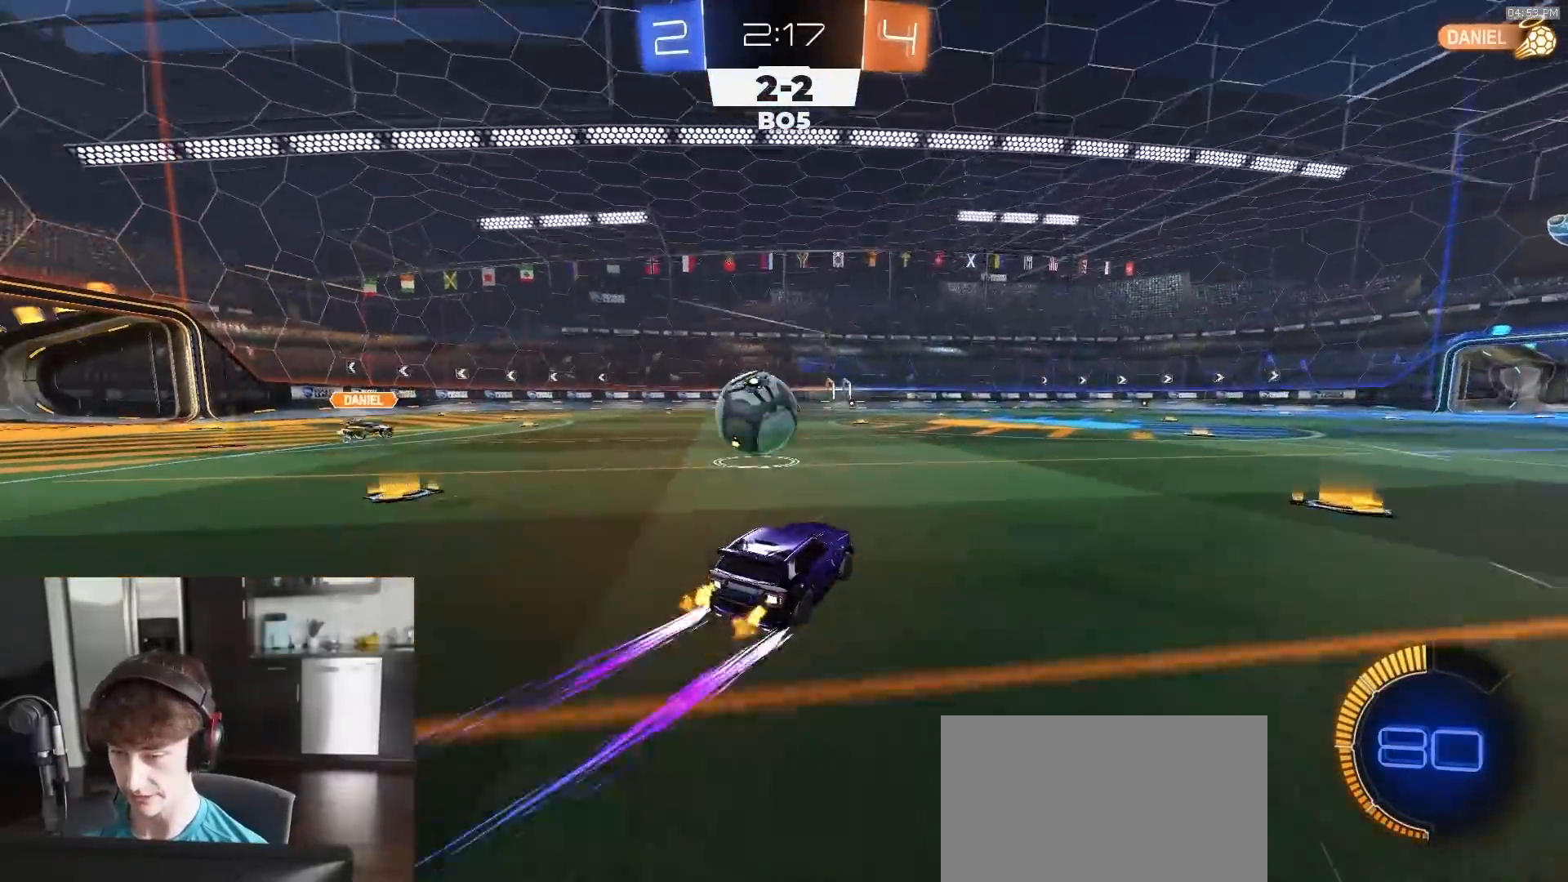
{"buttons": ["L2"], "left_stick": "center", "right_stick": "center", "events": [[17, "left_stick", "center"], [67, "left_stick", "right"], [133, "R2", "up"], [183, "left_stick", "center"], [250, "L2", "down"], [250, "left_stick", "left"], [333, "R2", "down"], [350, "L2", "up"], [450, "R2", "up"], [450, "left_stick", "center"], [500, "L2", "down"]]}
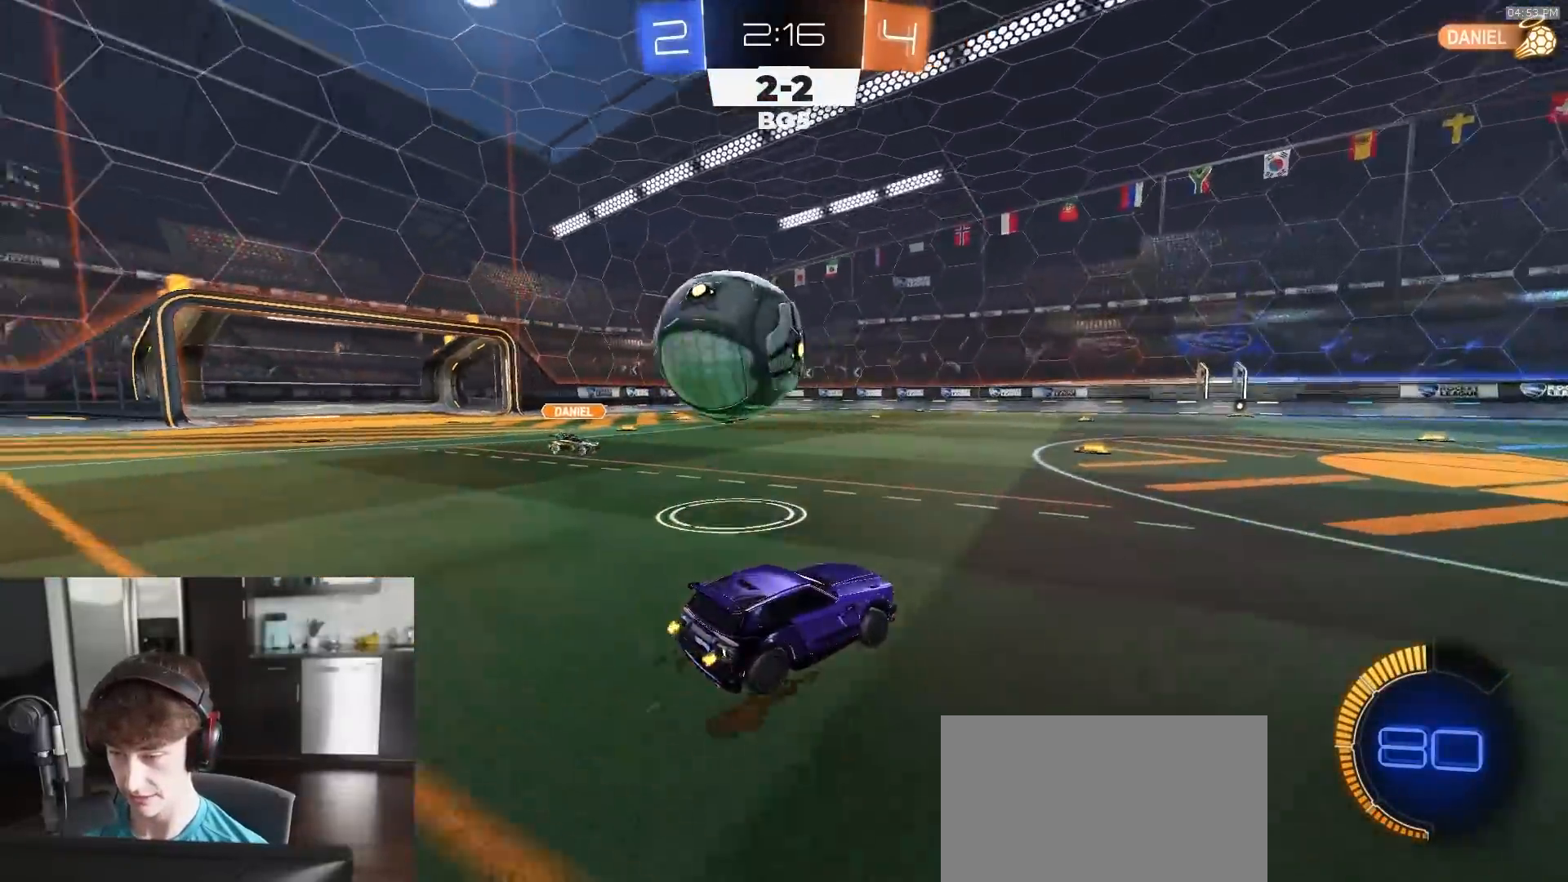
{"buttons": ["L1", "R1", "R2", "L3"], "left_stick": "down-left", "right_stick": "center", "events": [[83, "L2", "up"], [133, "left_stick", "left"], [167, "L2", "down"], [250, "CROSS", "down"], [267, "R1", "down"], [267, "R2", "down"], [300, "L2", "up"], [350, "L1", "down"], [350, "left_stick", "up-left"], [383, "CROSS", "up"], [417, "CROSS", "down"], [433, "L3", "down"], [450, "left_stick", "down-left"], [500, "CROSS", "up"]]}